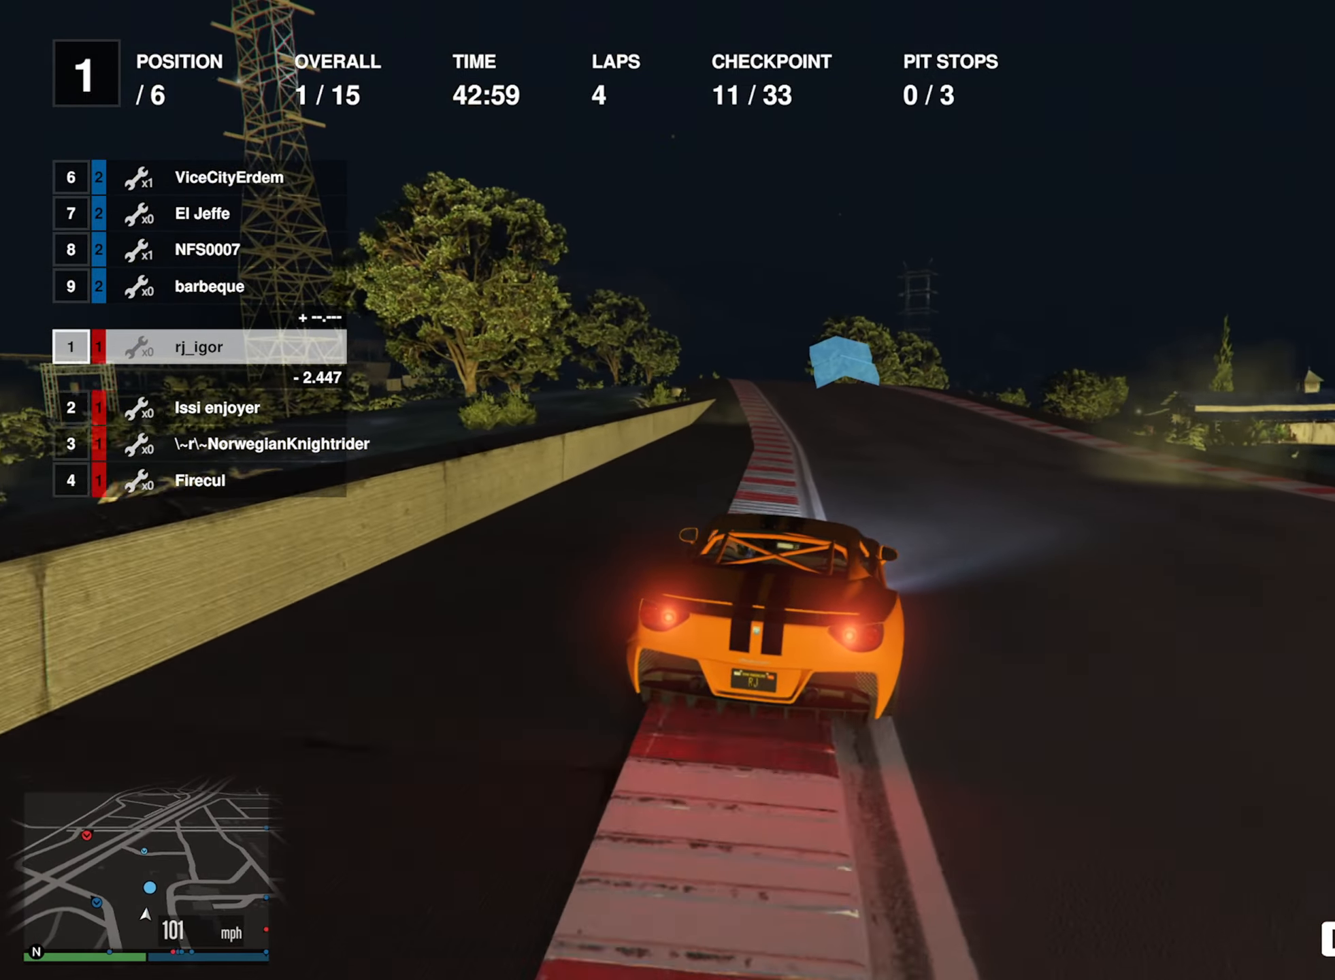
Gameplay with a controller (Xbox layout); each line is a JSON object with the inputs held at the frame after it. "events" lists button and stick changes between this image and that frame as [ms after this image, input, new state], when the widget could be followed in between. Not read: L2.
{"buttons": ["R2"], "left_stick": "center", "right_stick": "center", "events": [[67, "left_stick", "left"], [200, "left_stick", "center"], [367, "left_stick", "left"], [467, "left_stick", "center"]]}
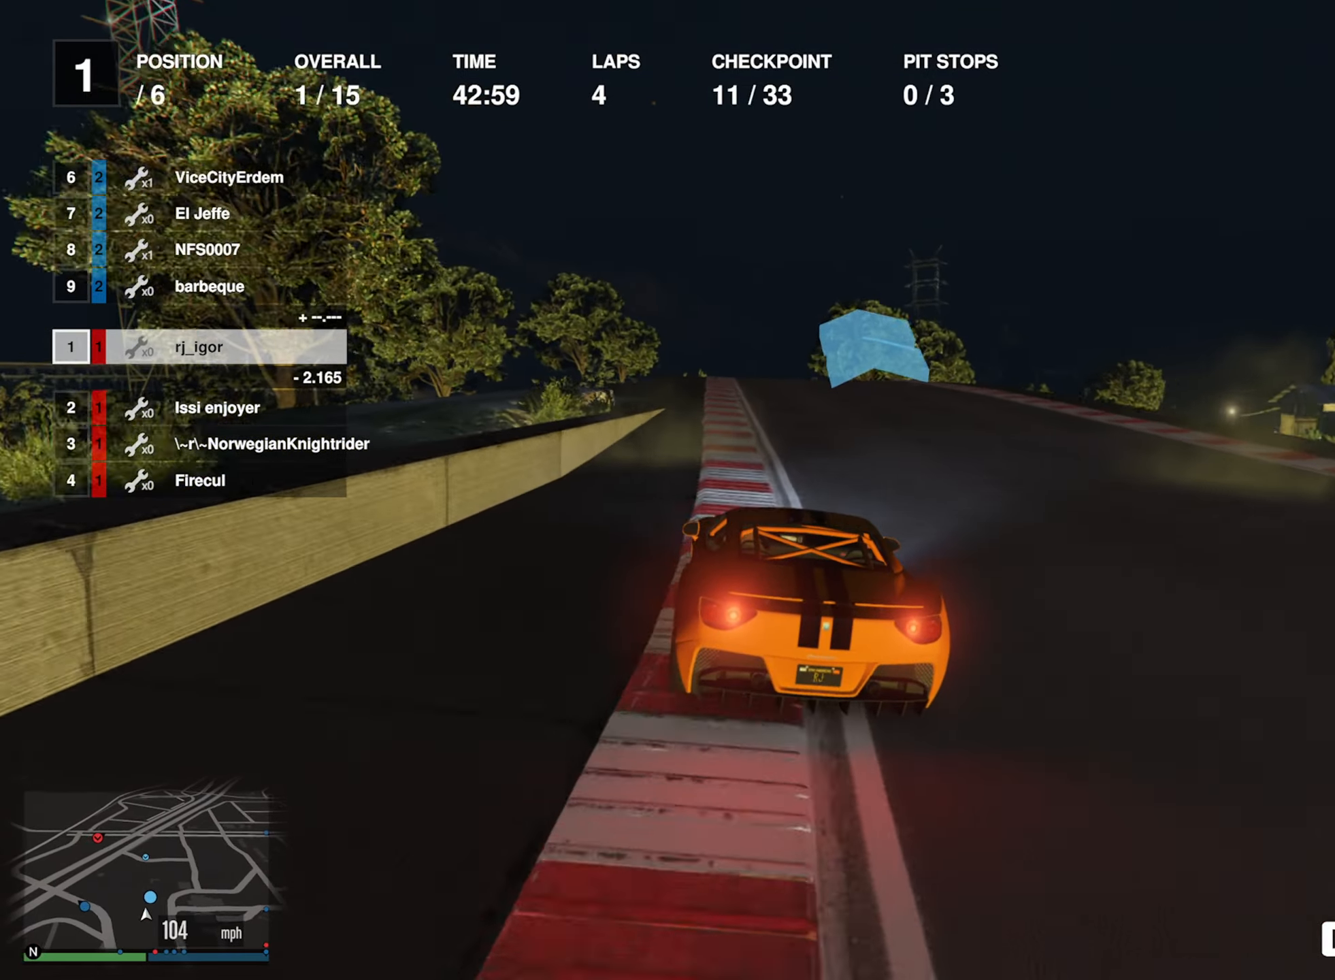
{"buttons": ["R2"], "left_stick": "down-right", "right_stick": "center", "events": [[400, "left_stick", "down-right"]]}
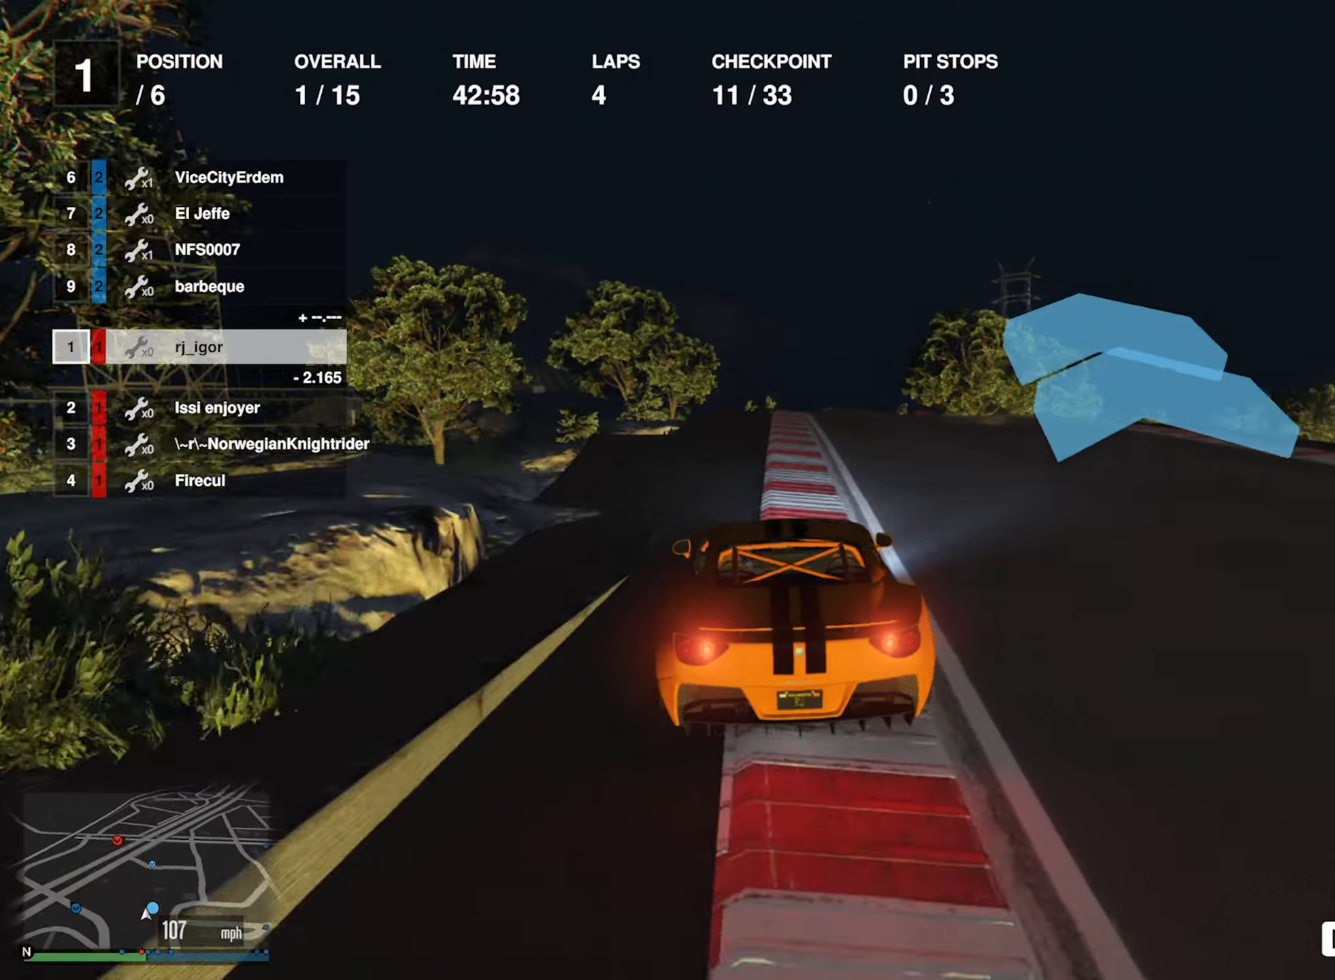
{"buttons": ["R2"], "left_stick": "center", "right_stick": "center", "events": [[33, "left_stick", "center"], [316, "left_stick", "down-right"], [450, "left_stick", "center"]]}
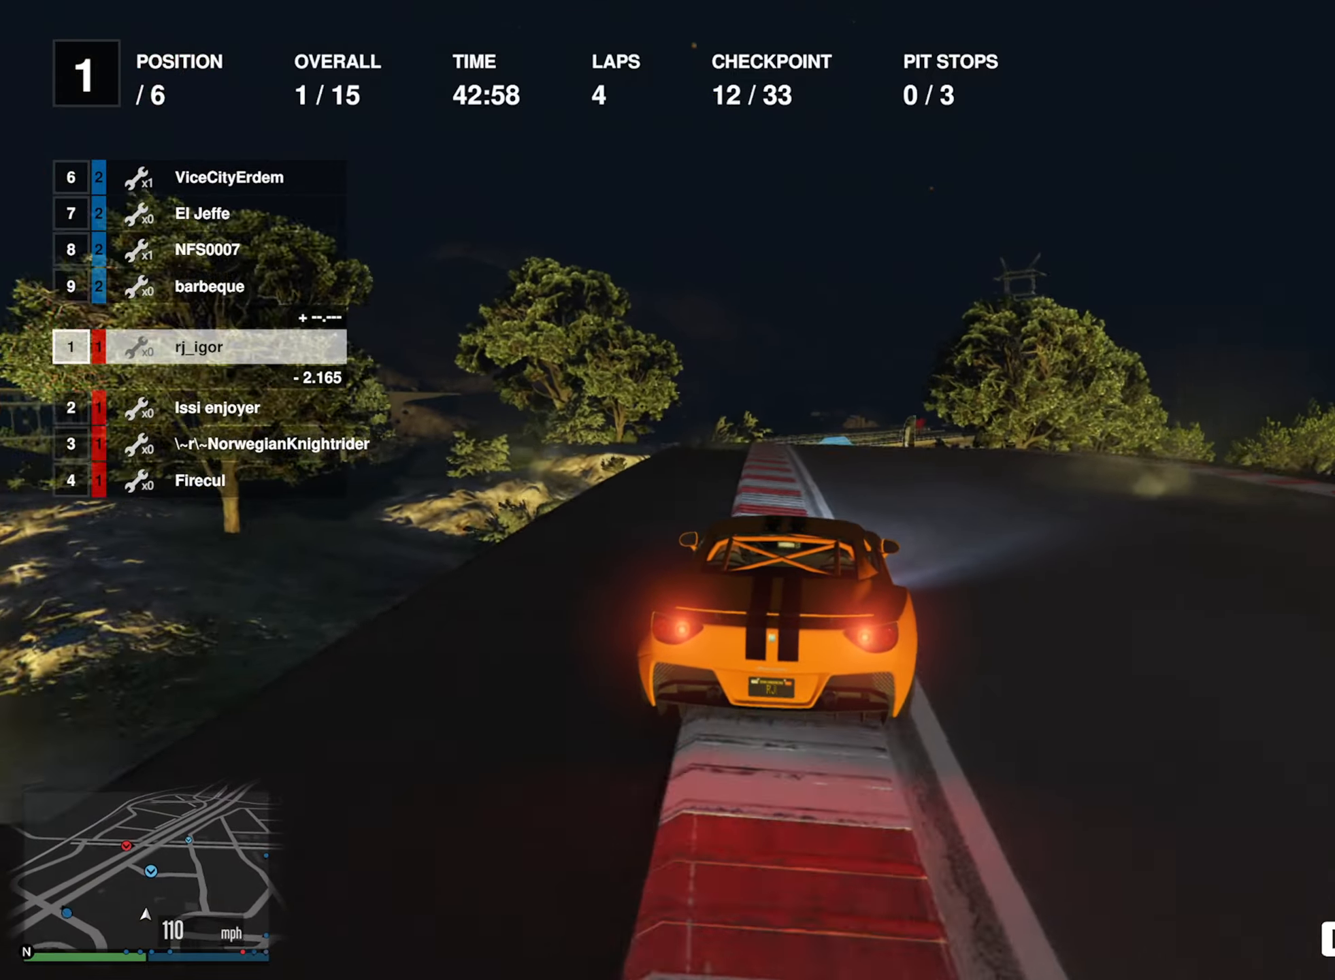
{"buttons": ["R2"], "left_stick": "center", "right_stick": "center", "events": [[366, "left_stick", "down-right"], [500, "left_stick", "center"]]}
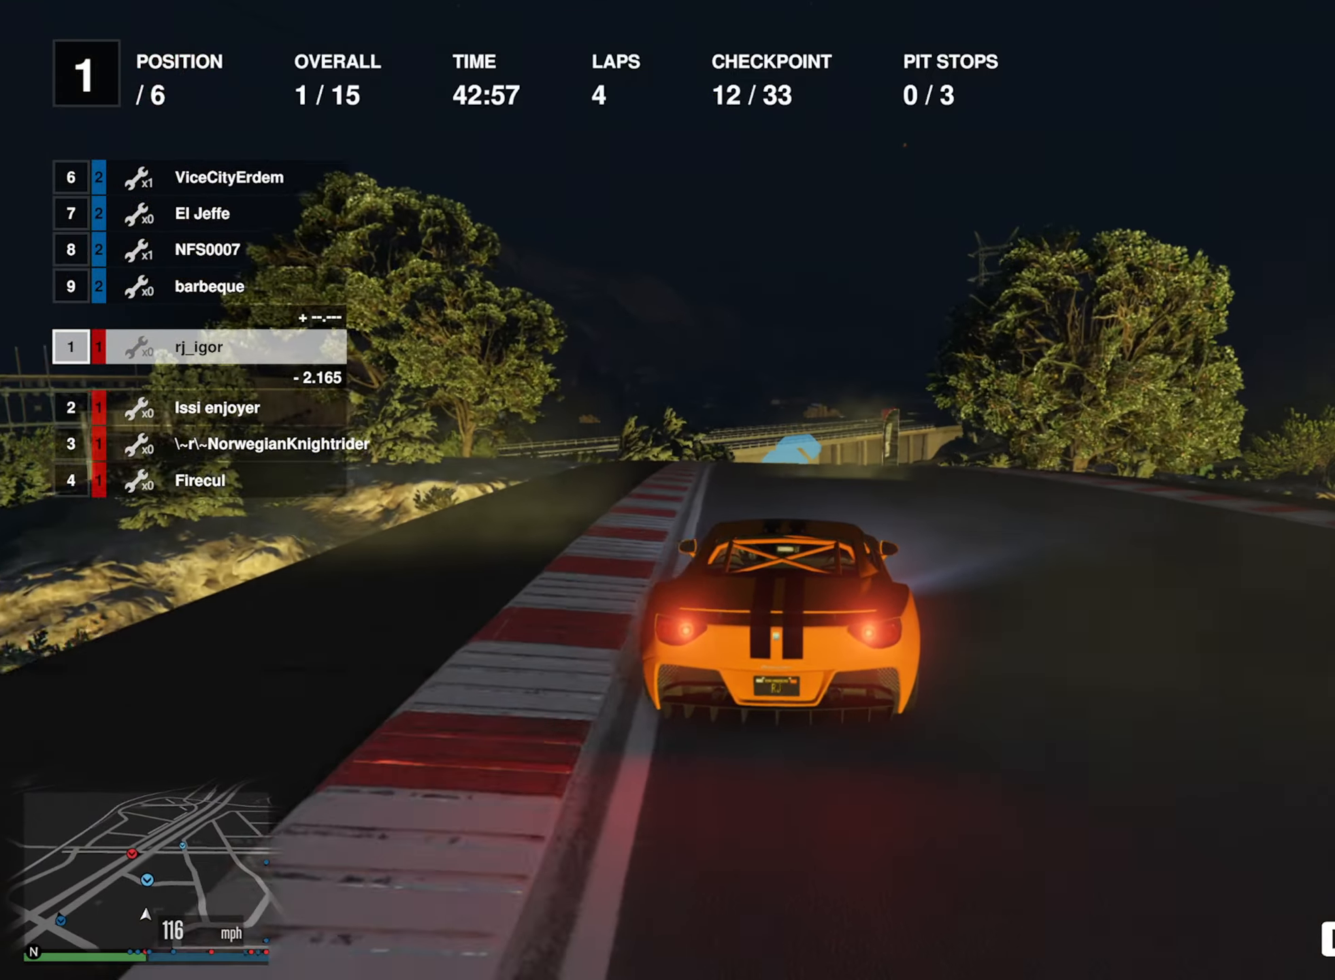
{"buttons": ["R2"], "left_stick": "center", "right_stick": "center", "events": []}
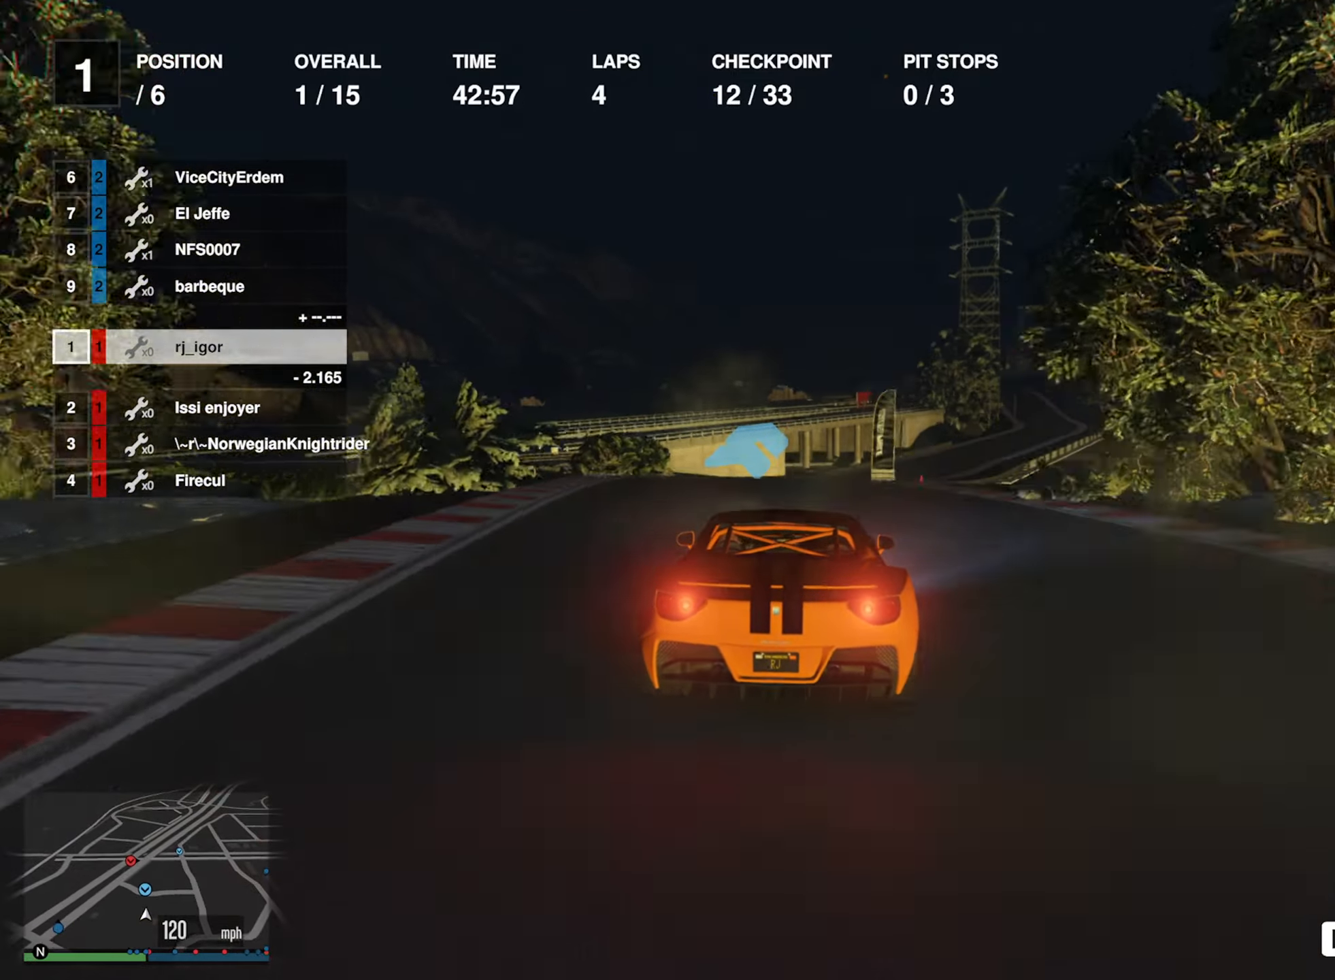
{"buttons": ["R2"], "left_stick": "center", "right_stick": "center", "events": [[150, "left_stick", "down-right"], [366, "left_stick", "center"]]}
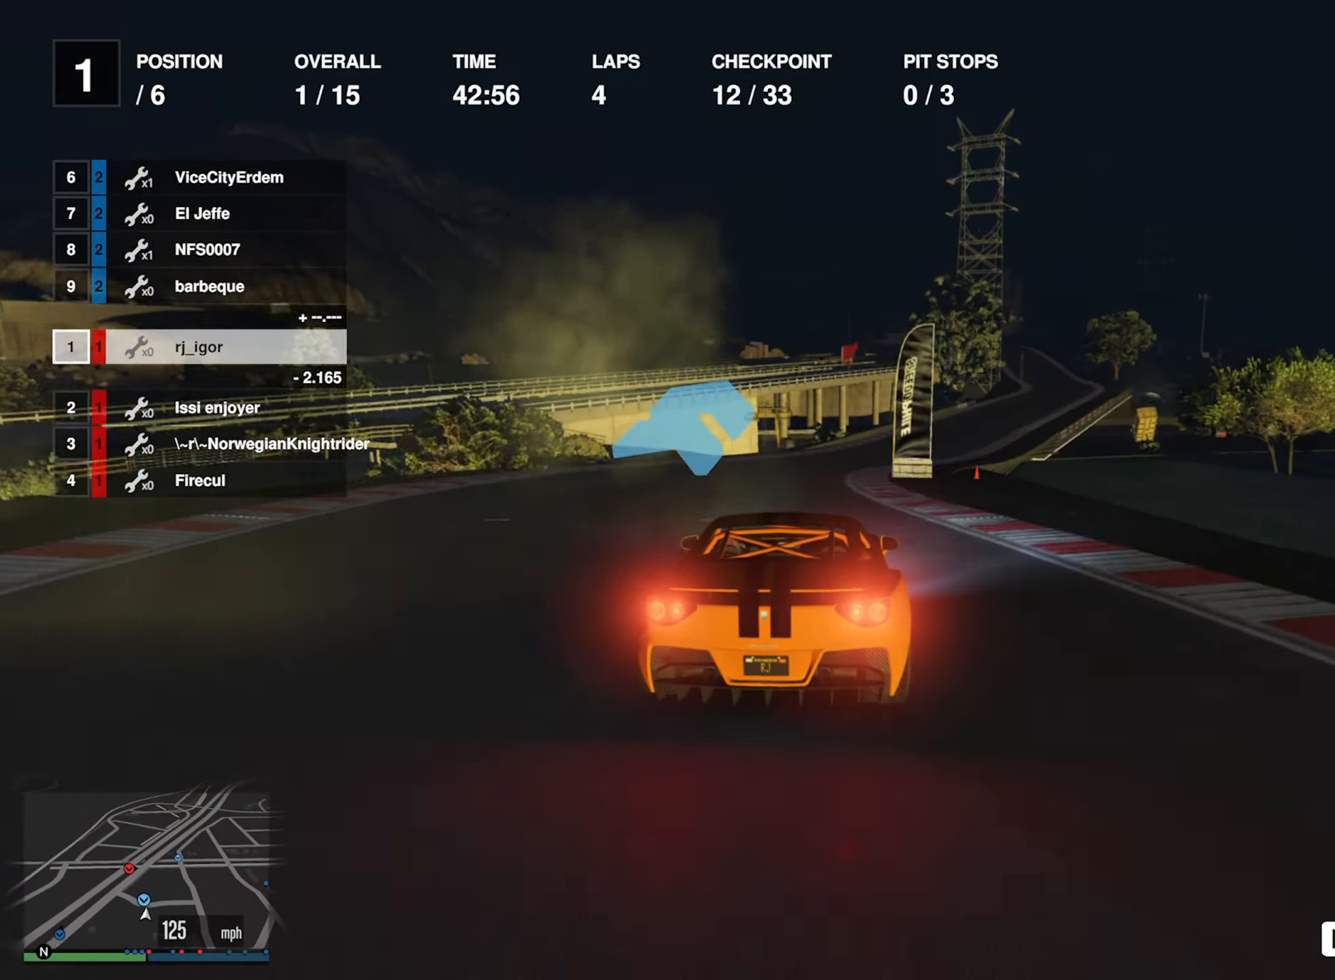
{"buttons": ["R2"], "left_stick": "center", "right_stick": "center", "events": [[216, "left_stick", "down-right"], [383, "left_stick", "center"]]}
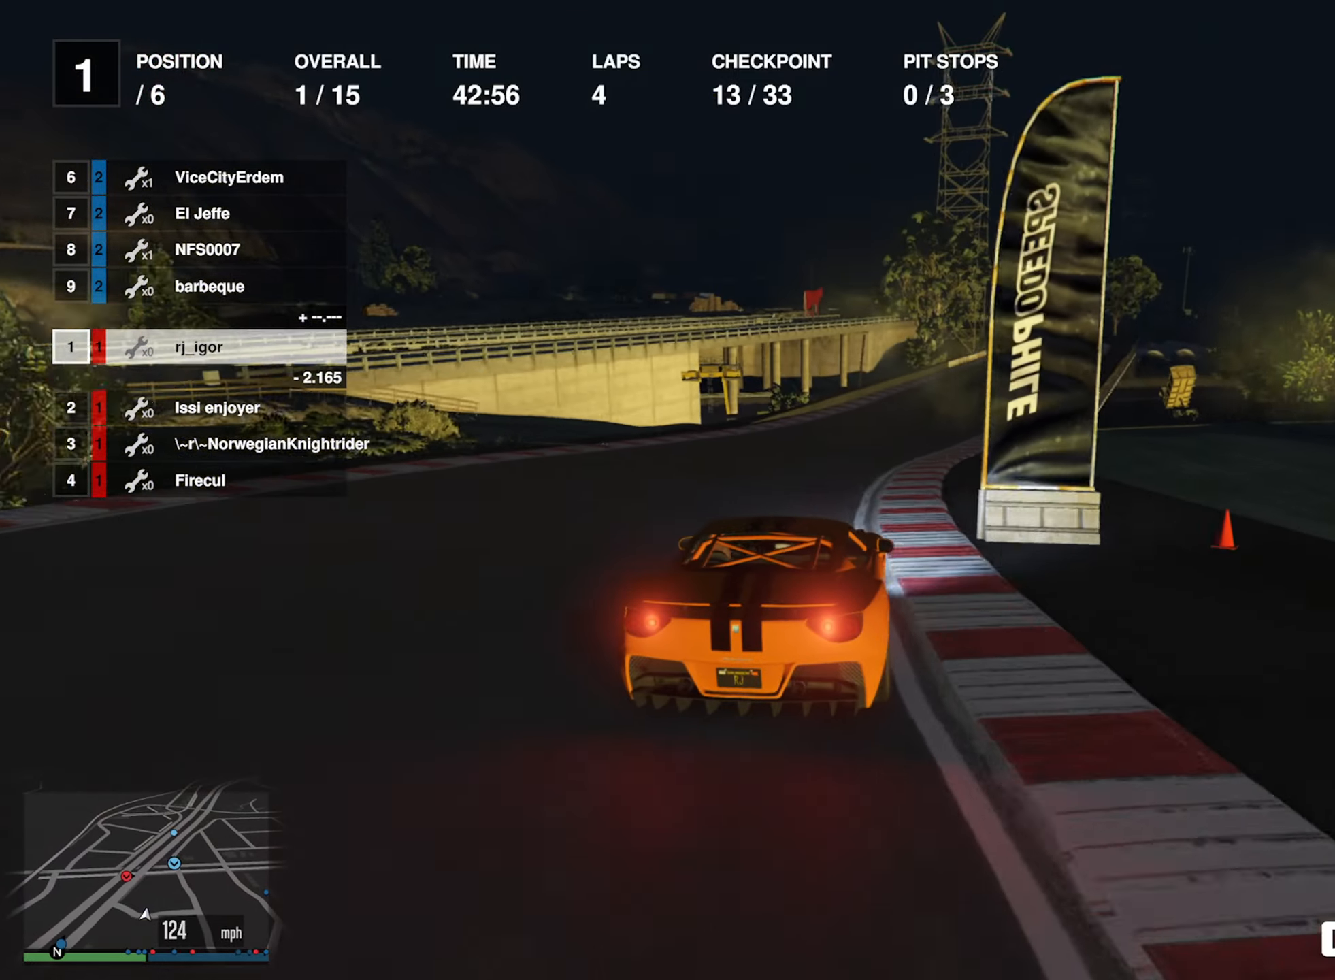
{"buttons": ["R2"], "left_stick": "center", "right_stick": "center", "events": [[16, "left_stick", "down-right"], [150, "left_stick", "center"], [283, "left_stick", "down-right"], [500, "left_stick", "center"]]}
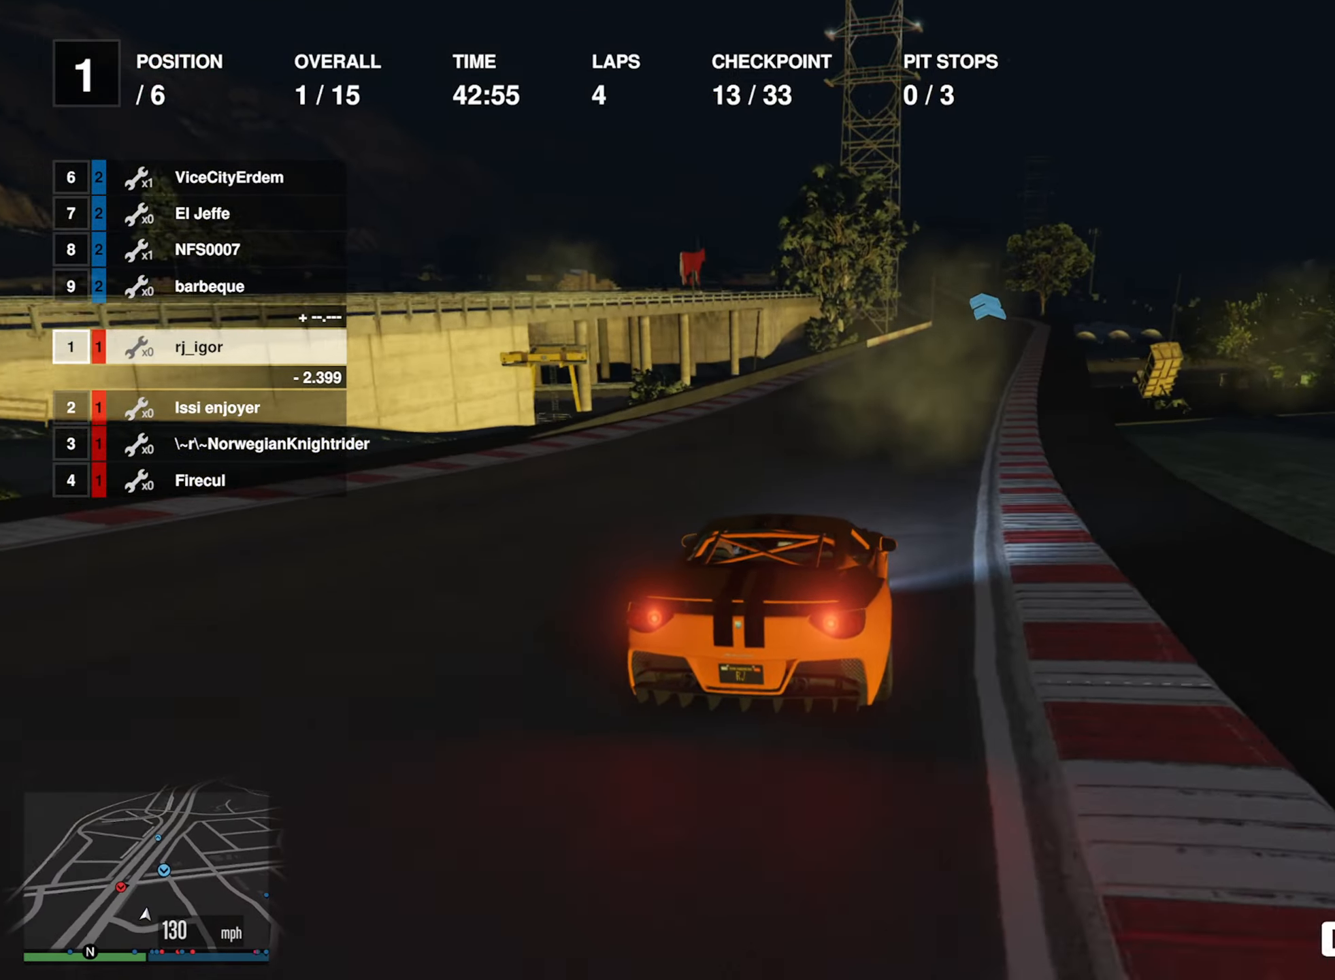
{"buttons": ["R2"], "left_stick": "center", "right_stick": "center", "events": [[100, "left_stick", "down-right"], [250, "left_stick", "center"], [350, "left_stick", "down-right"], [416, "left_stick", "center"]]}
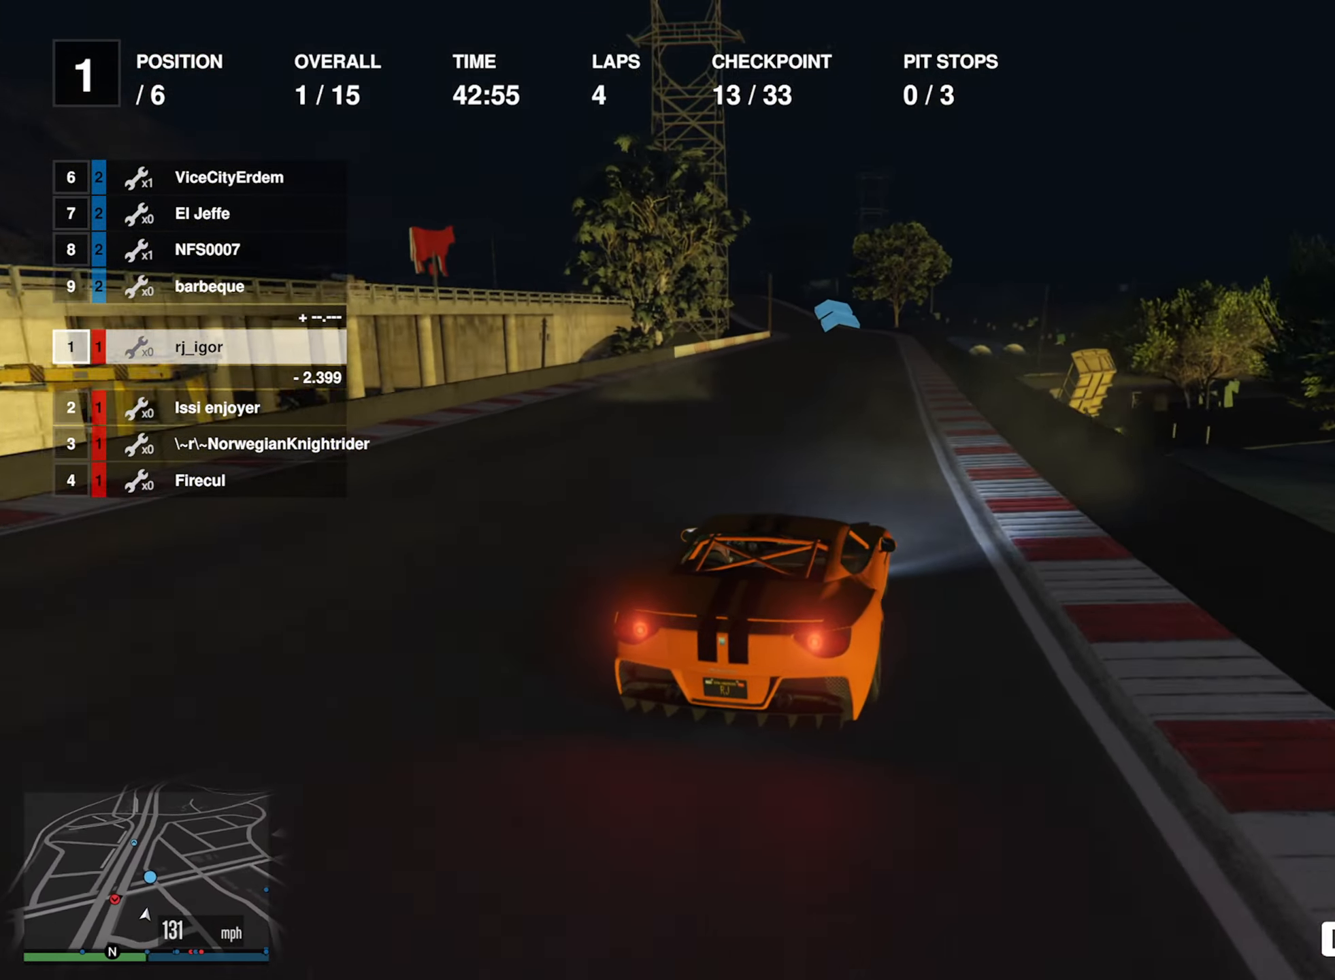
{"buttons": ["R2"], "left_stick": "center", "right_stick": "center", "events": []}
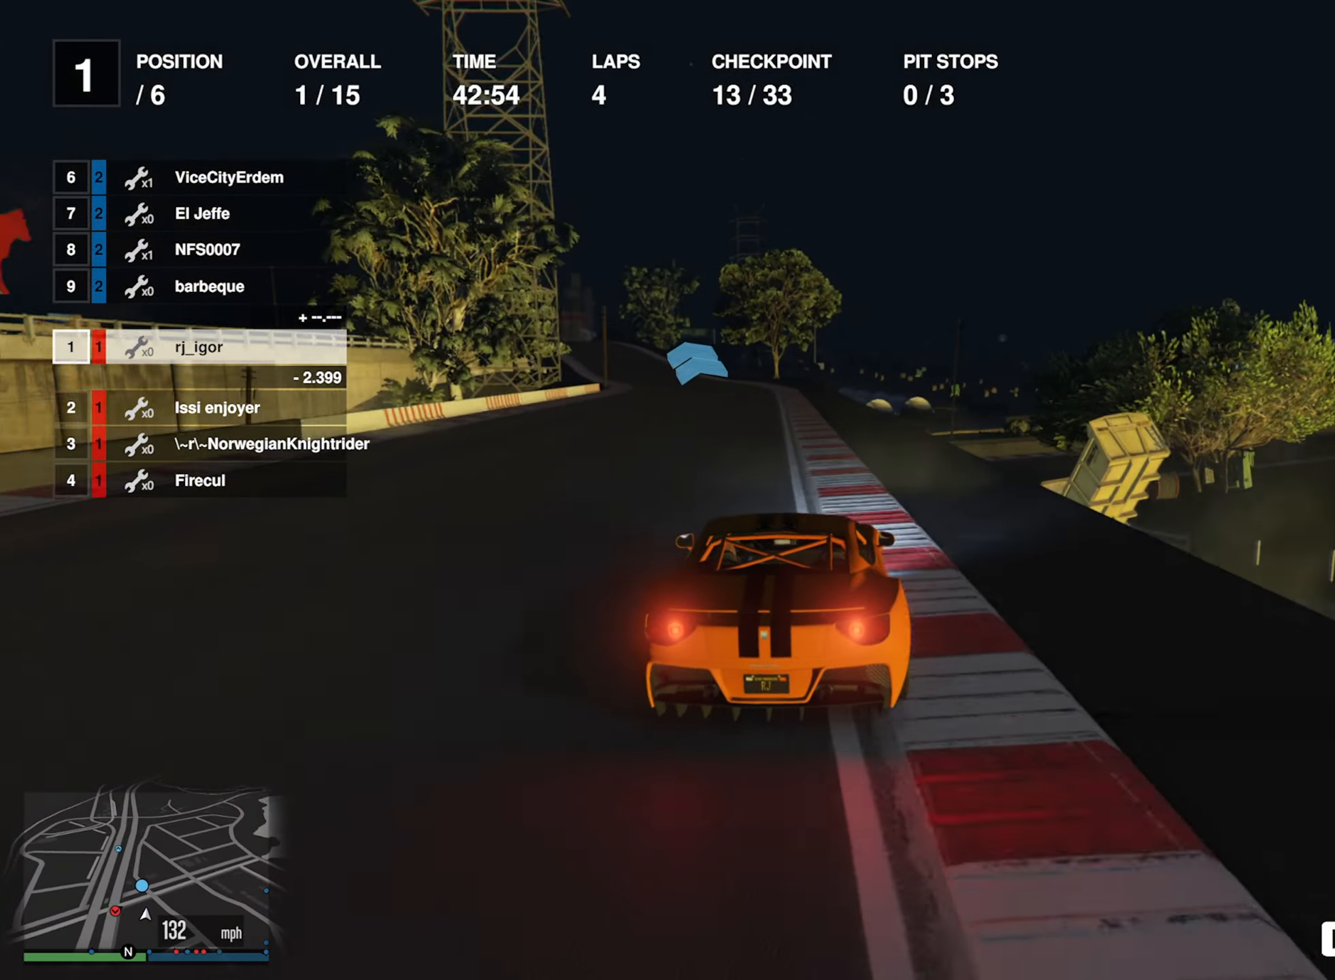
{"buttons": ["R2"], "left_stick": "left", "right_stick": "center", "events": [[267, "left_stick", "left"], [383, "left_stick", "center"], [500, "left_stick", "left"]]}
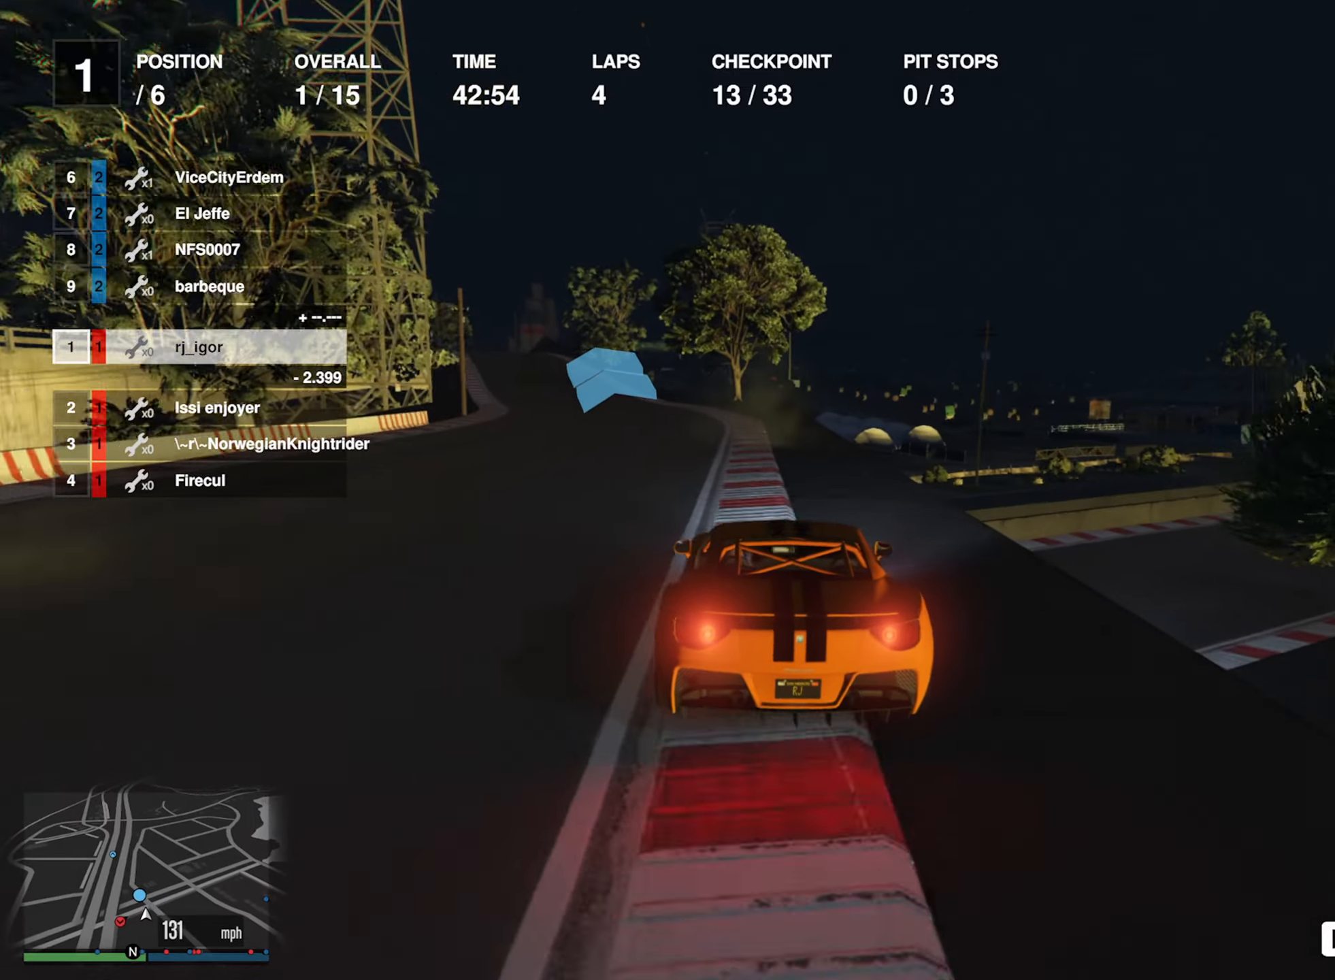
{"buttons": ["R2"], "left_stick": "left", "right_stick": "center", "events": [[133, "left_stick", "center"], [233, "left_stick", "left"], [367, "left_stick", "center"], [500, "left_stick", "left"]]}
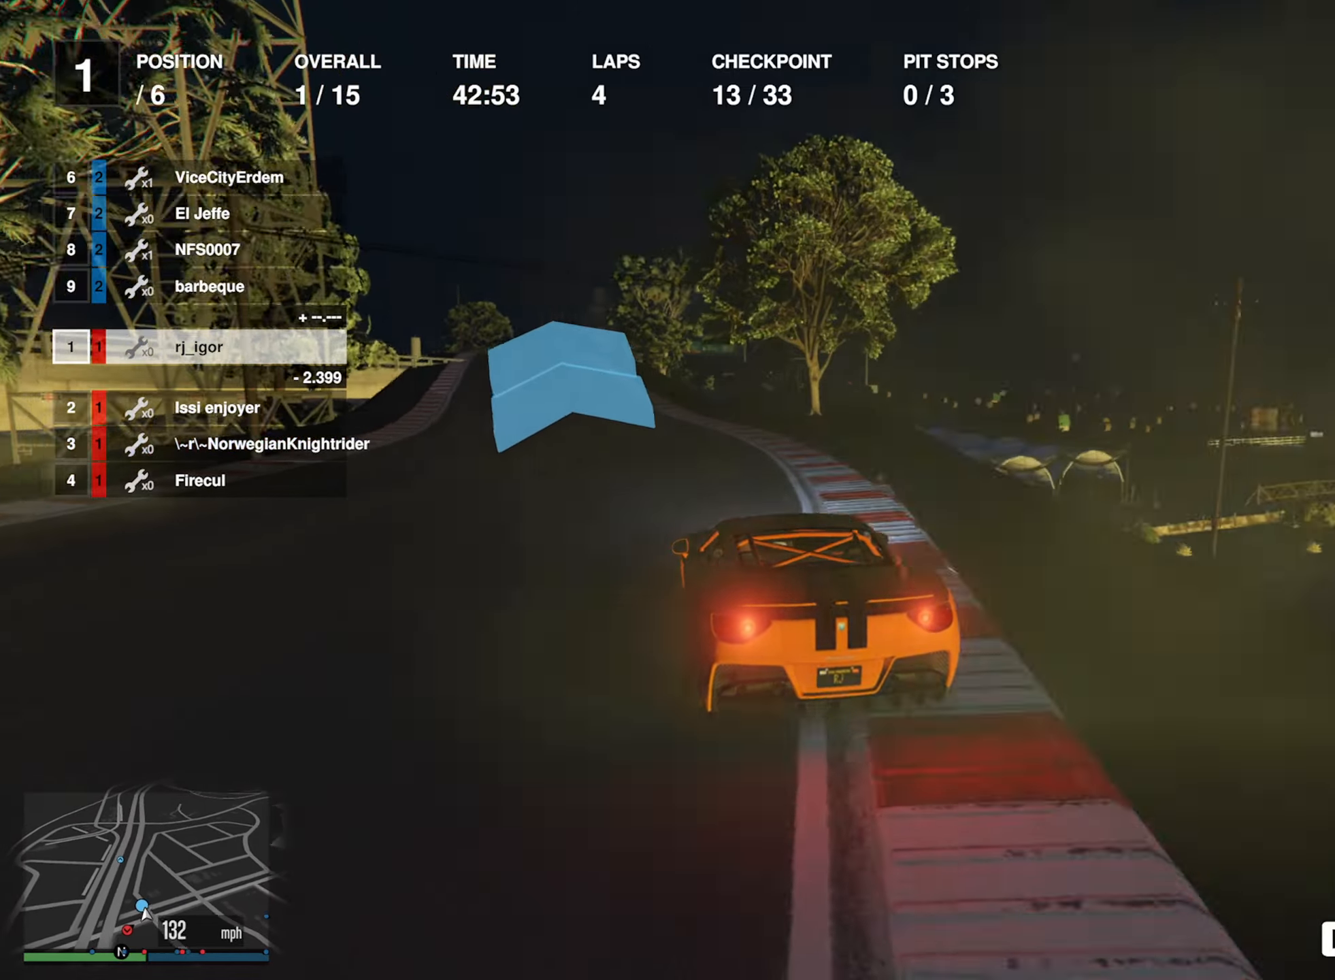
{"buttons": ["R2"], "left_stick": "center", "right_stick": "center", "events": [[133, "left_stick", "center"], [333, "left_stick", "left"], [400, "left_stick", "center"]]}
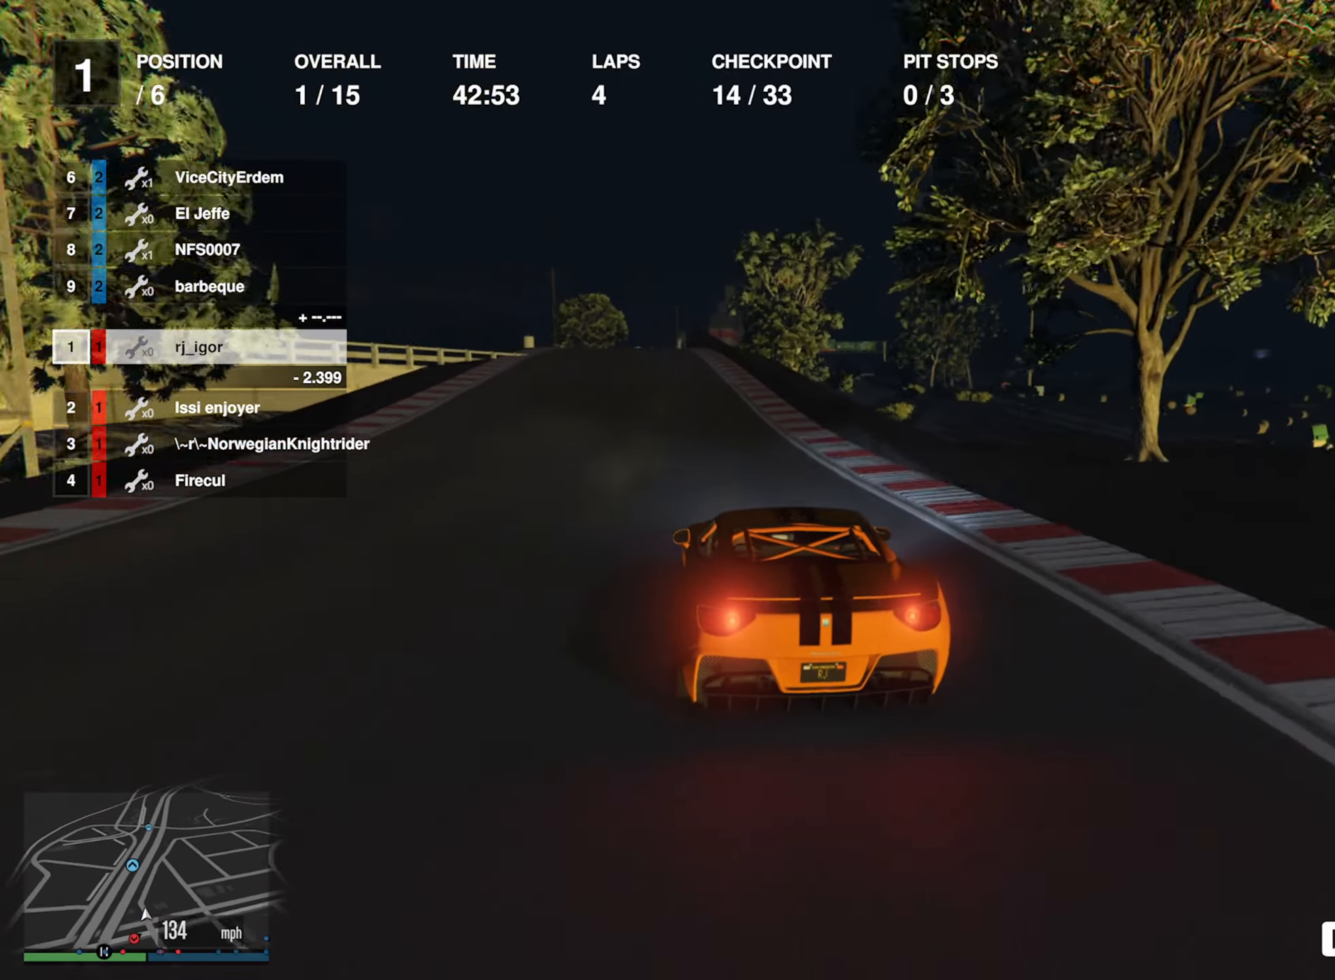
{"buttons": ["R2"], "left_stick": "center", "right_stick": "center", "events": [[100, "left_stick", "down-right"], [200, "left_stick", "center"]]}
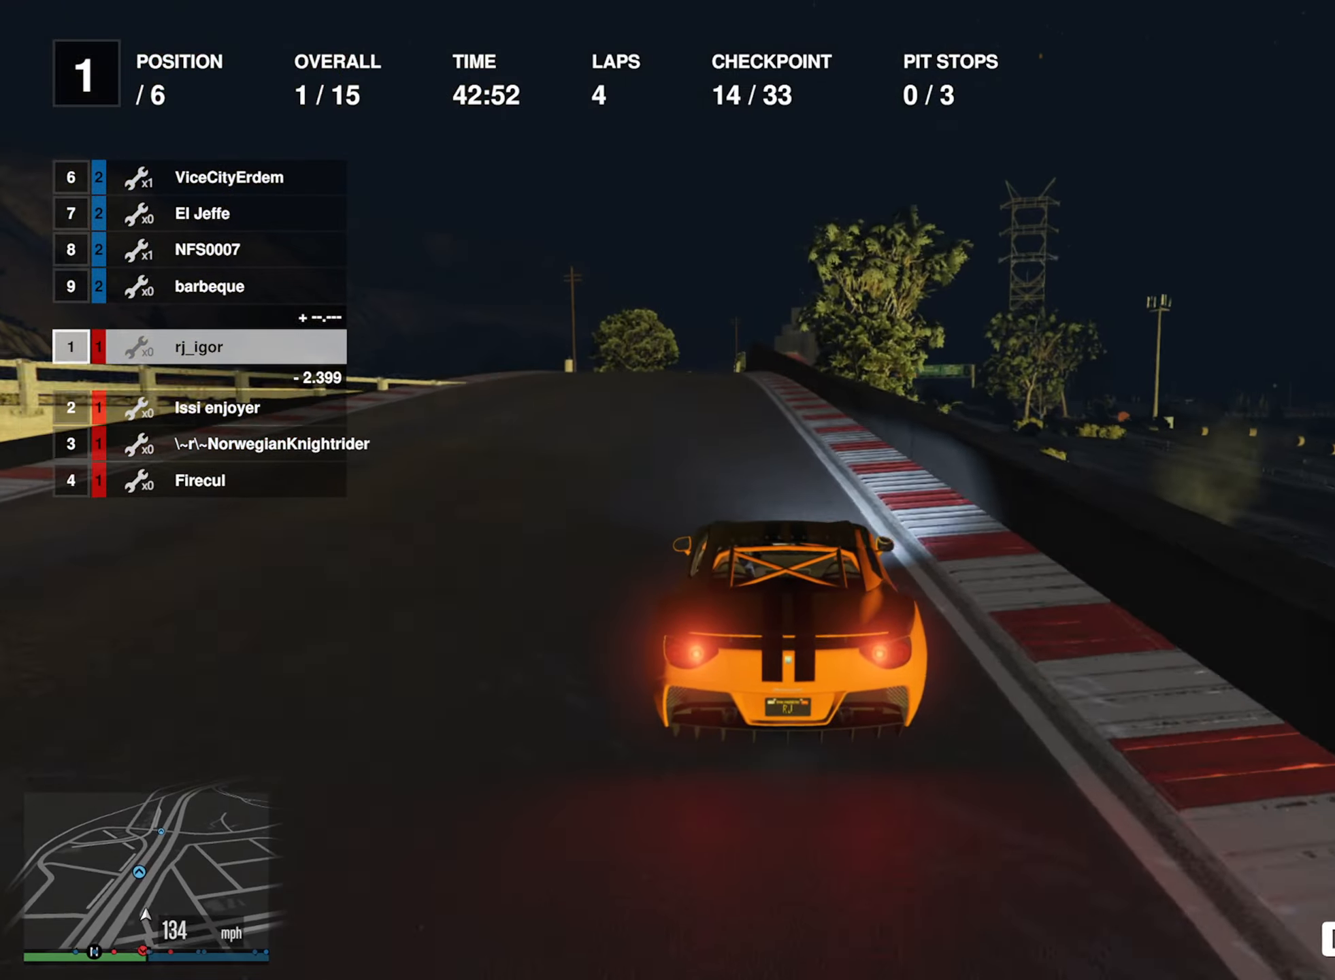
{"buttons": ["R2"], "left_stick": "left", "right_stick": "center", "events": [[150, "left_stick", "left"], [300, "left_stick", "center"], [483, "left_stick", "left"]]}
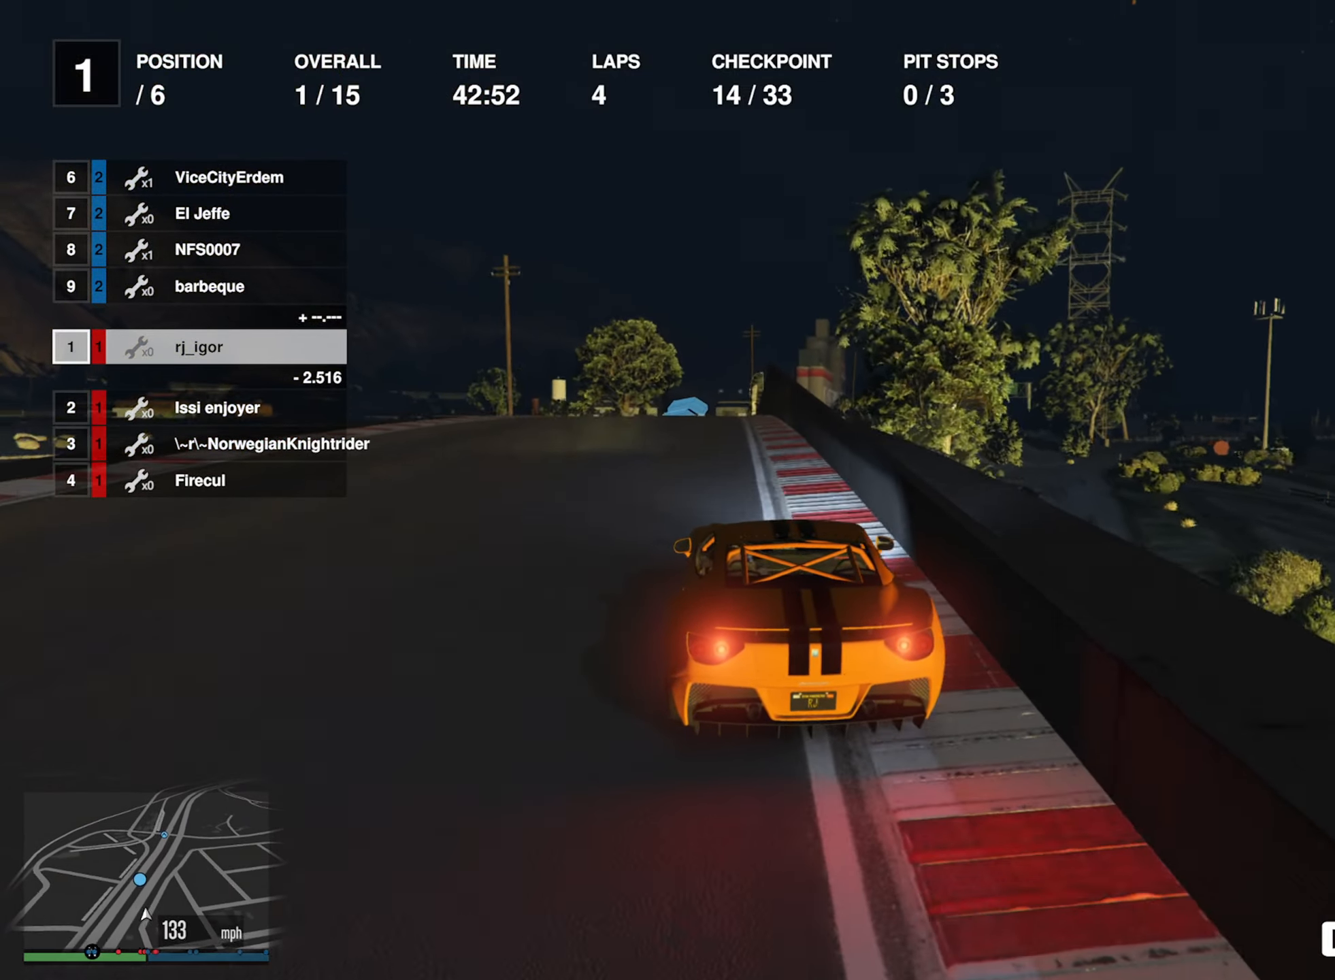
{"buttons": ["R2"], "left_stick": "center", "right_stick": "center", "events": [[67, "left_stick", "center"], [400, "left_stick", "left"], [500, "left_stick", "center"]]}
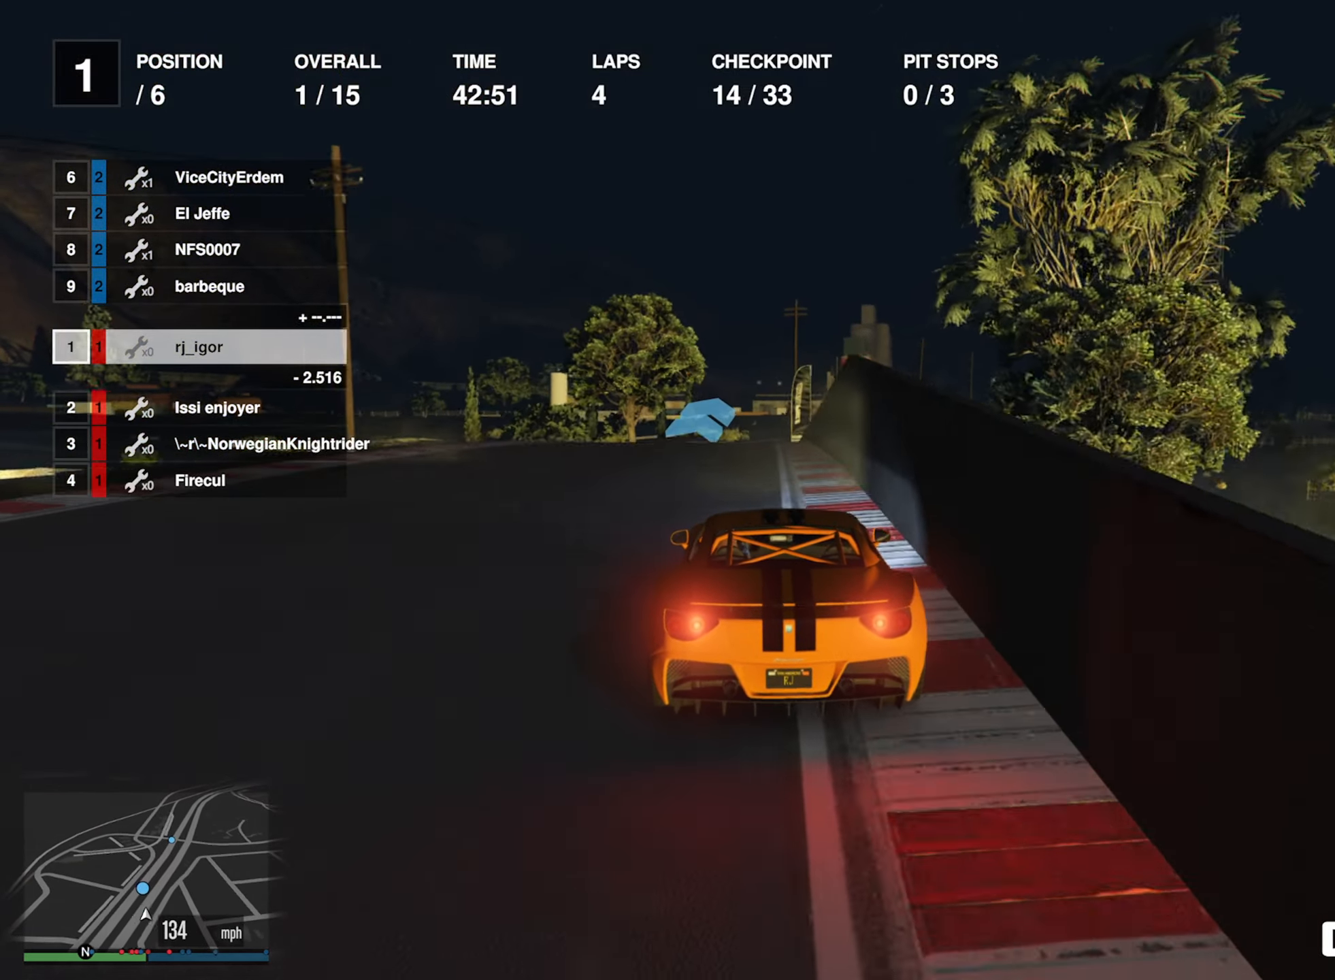
{"buttons": ["R2"], "left_stick": "down-right", "right_stick": "center", "events": [[500, "left_stick", "down-right"]]}
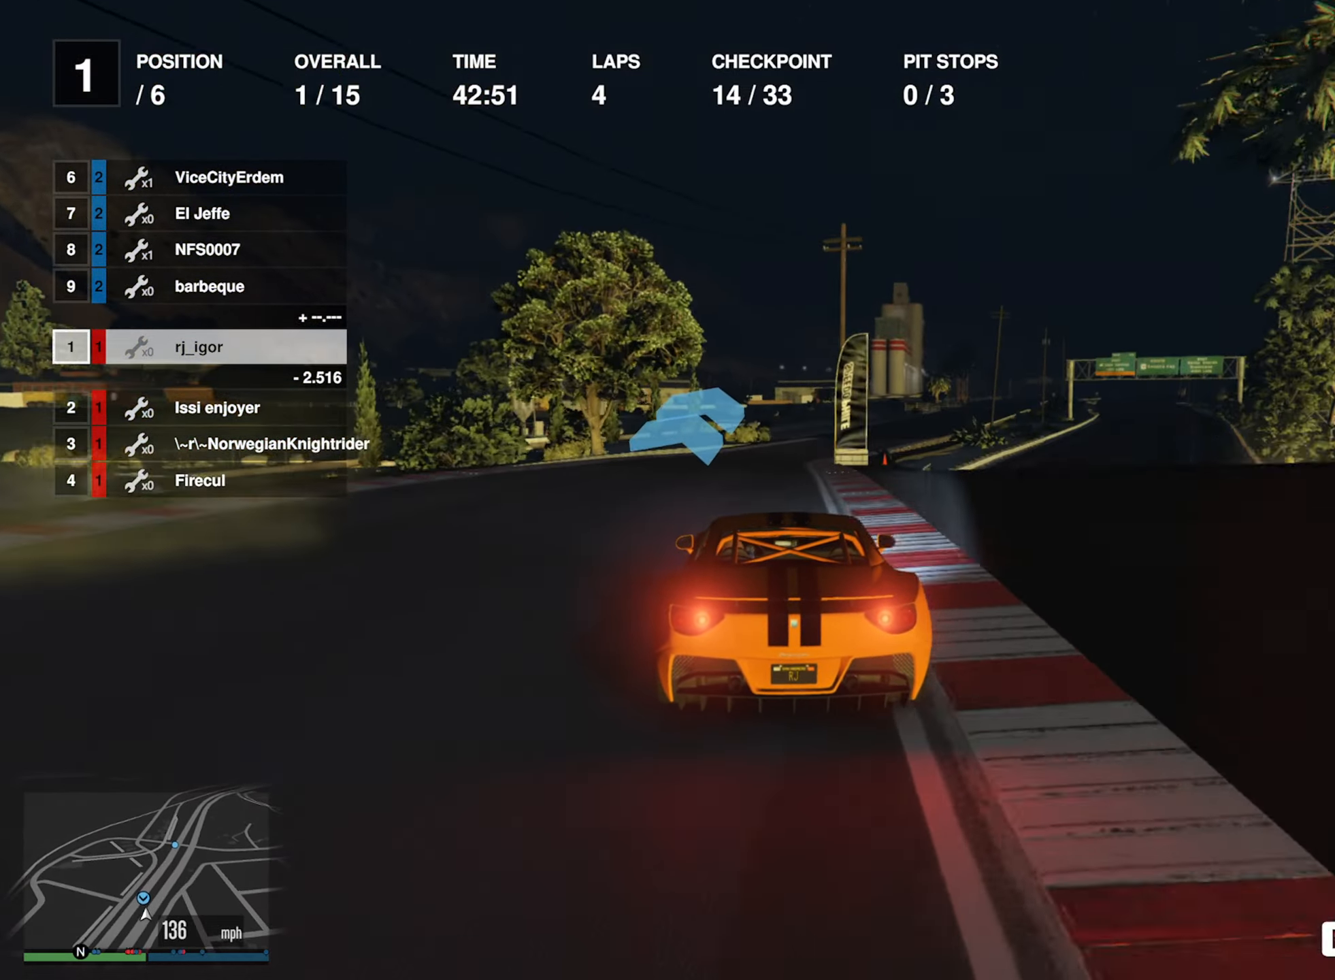
{"buttons": ["R2"], "left_stick": "down-right", "right_stick": "center", "events": [[233, "left_stick", "center"], [500, "left_stick", "down-right"]]}
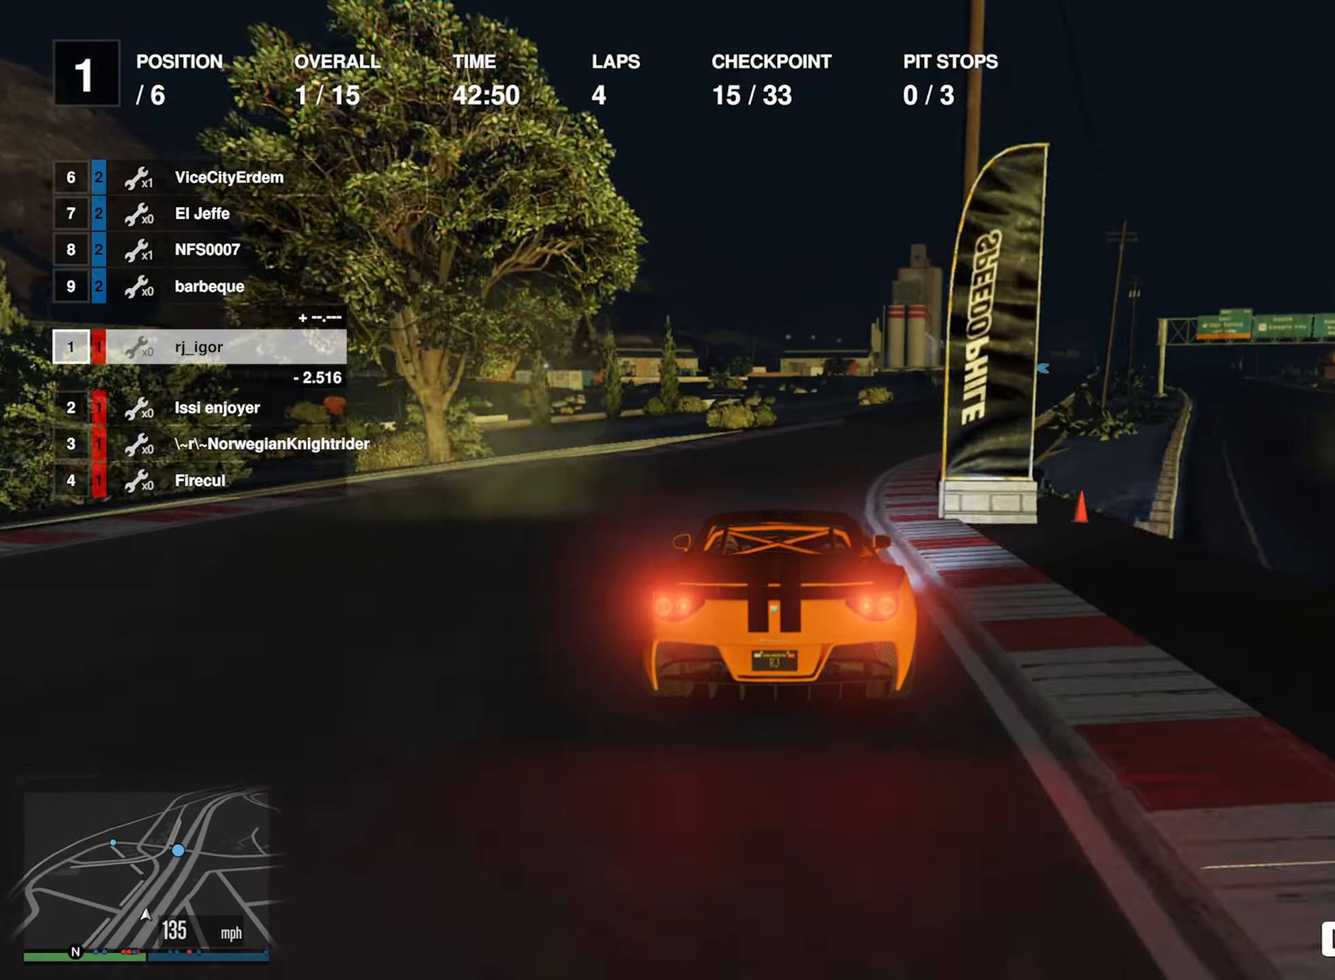
{"buttons": ["R2"], "left_stick": "center", "right_stick": "center", "events": [[150, "left_stick", "center"], [300, "left_stick", "down-right"], [484, "left_stick", "center"]]}
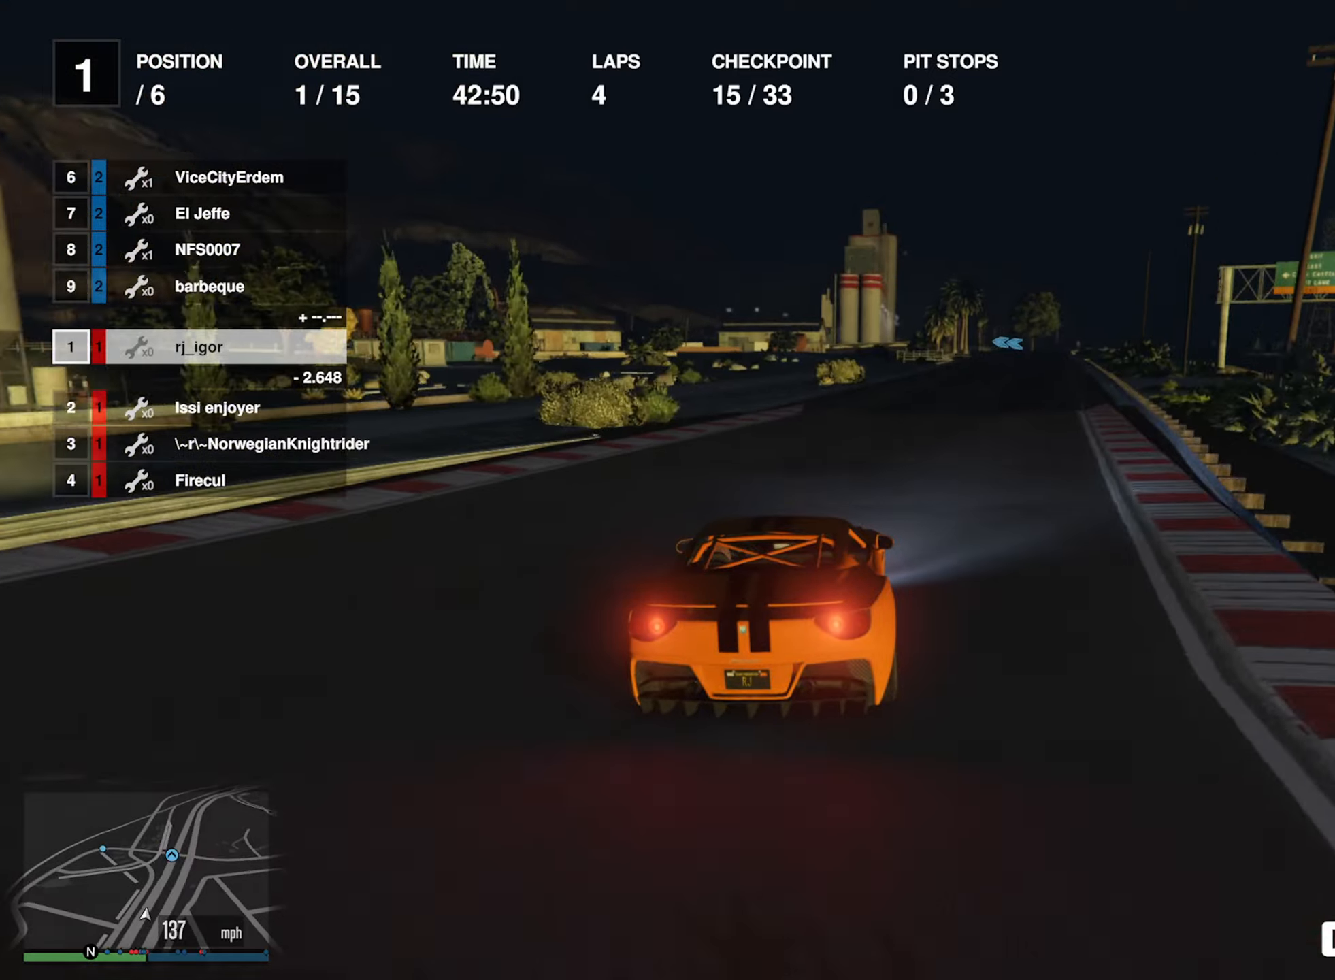
{"buttons": ["R2"], "left_stick": "center", "right_stick": "center", "events": [[84, "left_stick", "down-right"], [250, "left_stick", "center"], [317, "left_stick", "down-right"], [484, "left_stick", "center"]]}
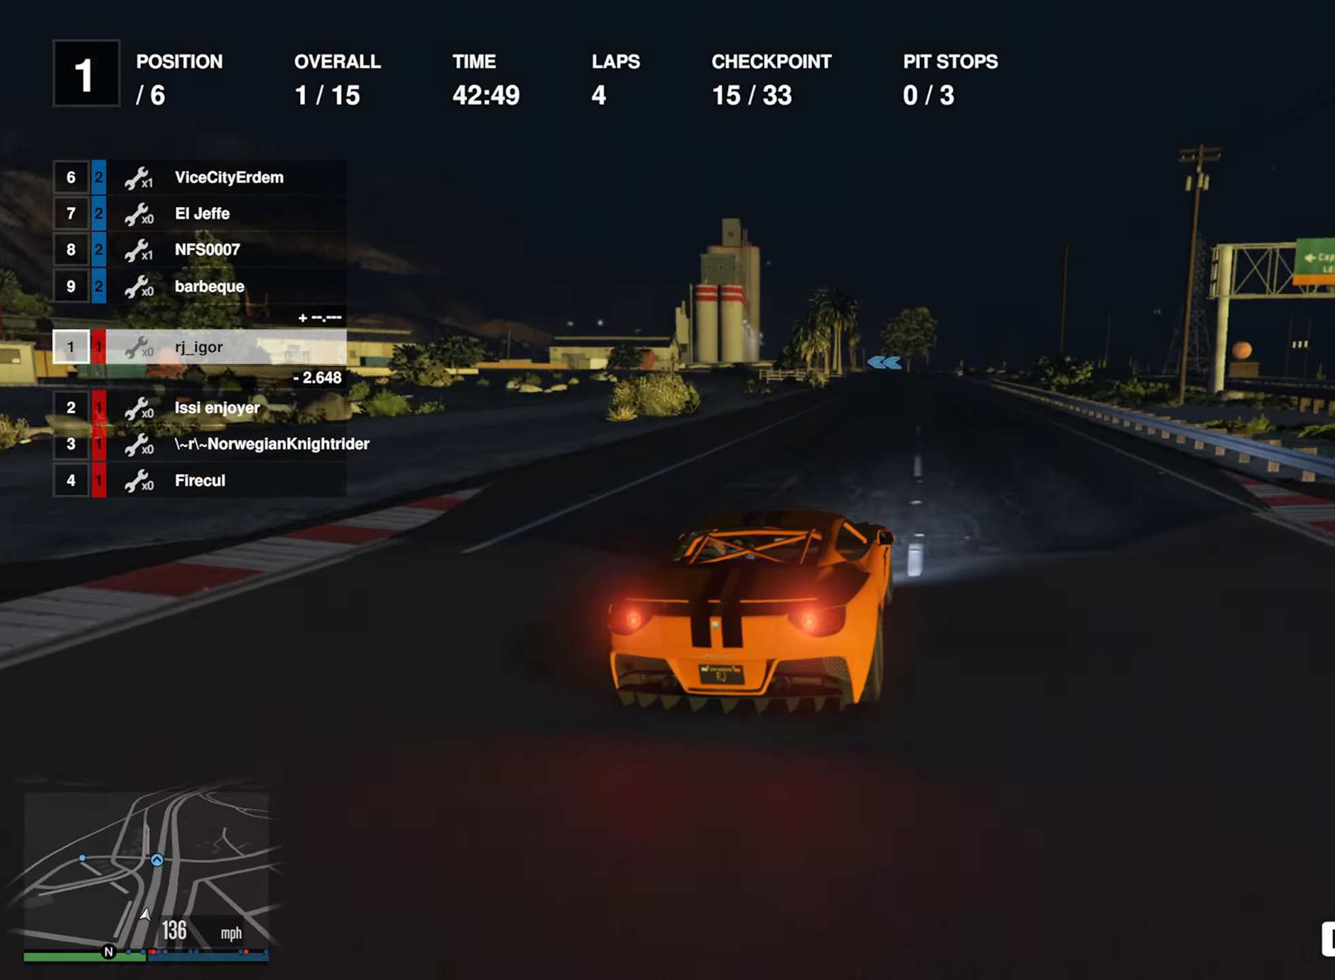
{"buttons": ["R2"], "left_stick": "center", "right_stick": "center", "events": [[84, "left_stick", "down-right"], [167, "left_stick", "center"]]}
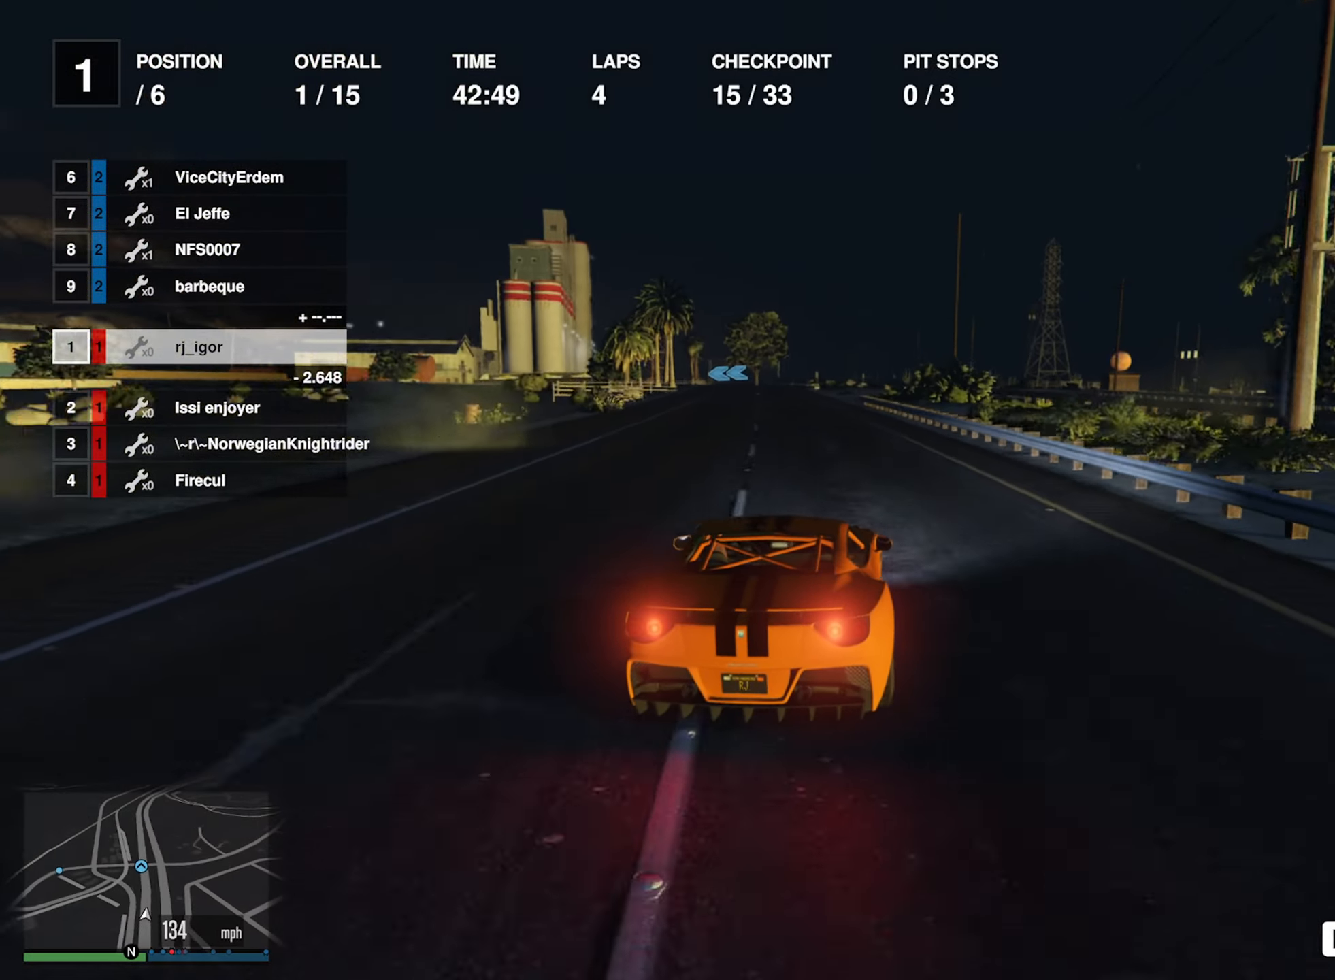
{"buttons": ["R2"], "left_stick": "left", "right_stick": "center", "events": [[367, "left_stick", "left"]]}
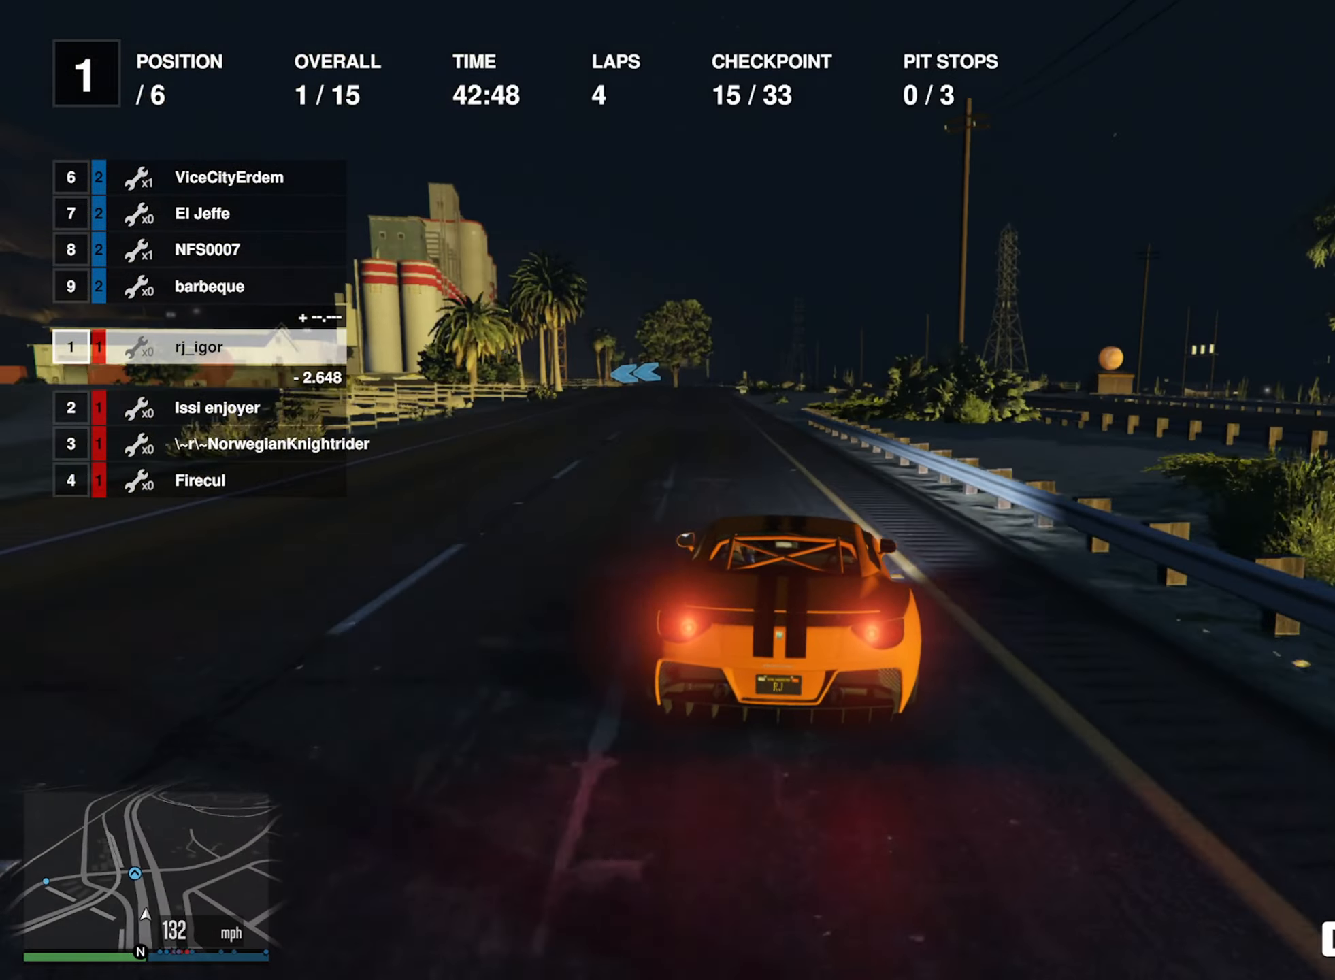
{"buttons": ["R2"], "left_stick": "center", "right_stick": "center", "events": [[34, "left_stick", "center"], [134, "left_stick", "left"], [250, "left_stick", "center"]]}
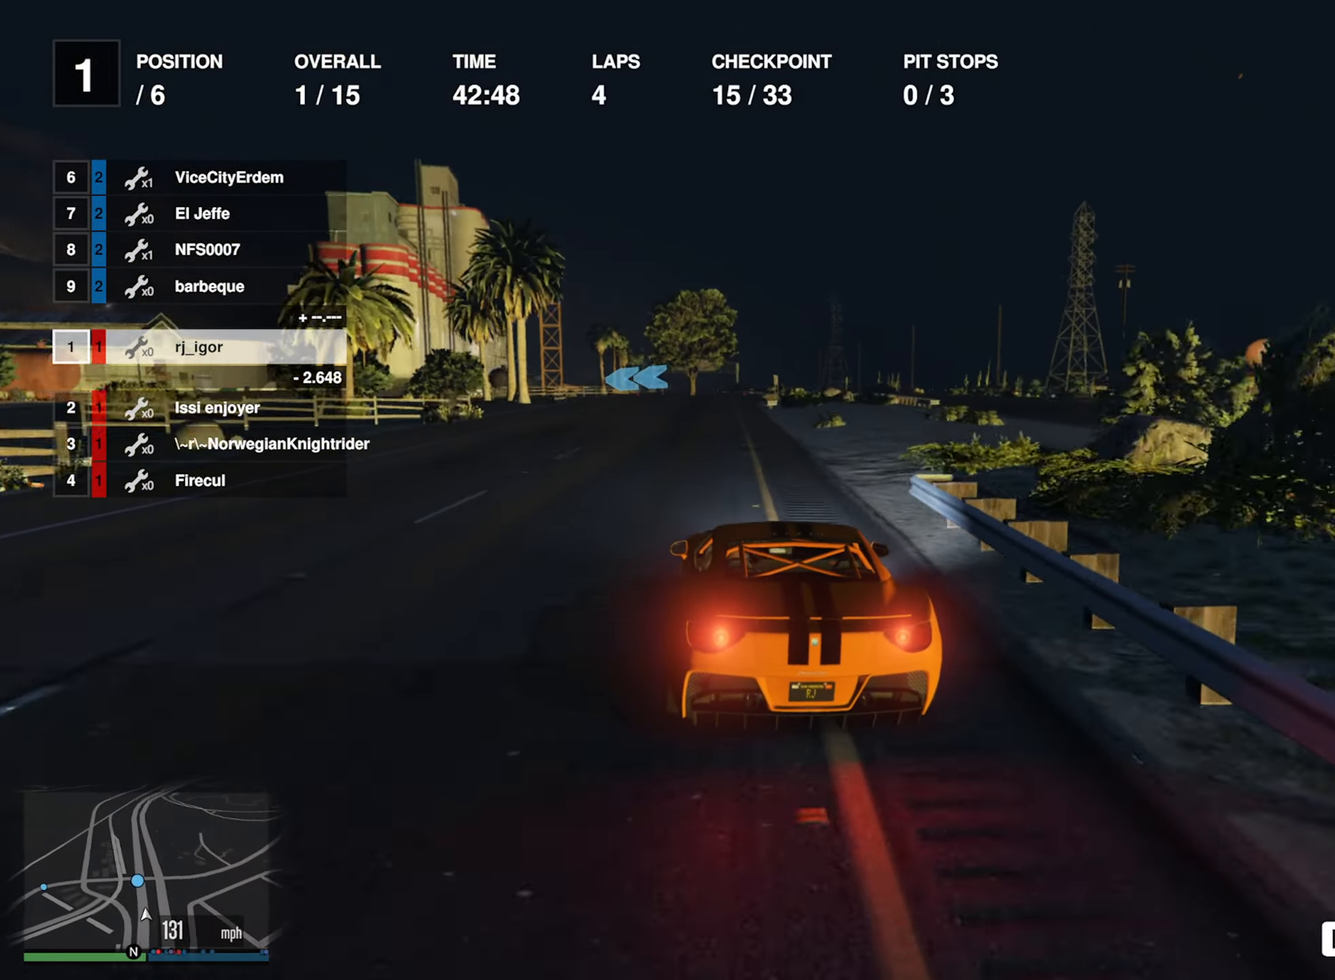
{"buttons": [], "left_stick": "center", "right_stick": "center", "events": [[434, "R2", "up"]]}
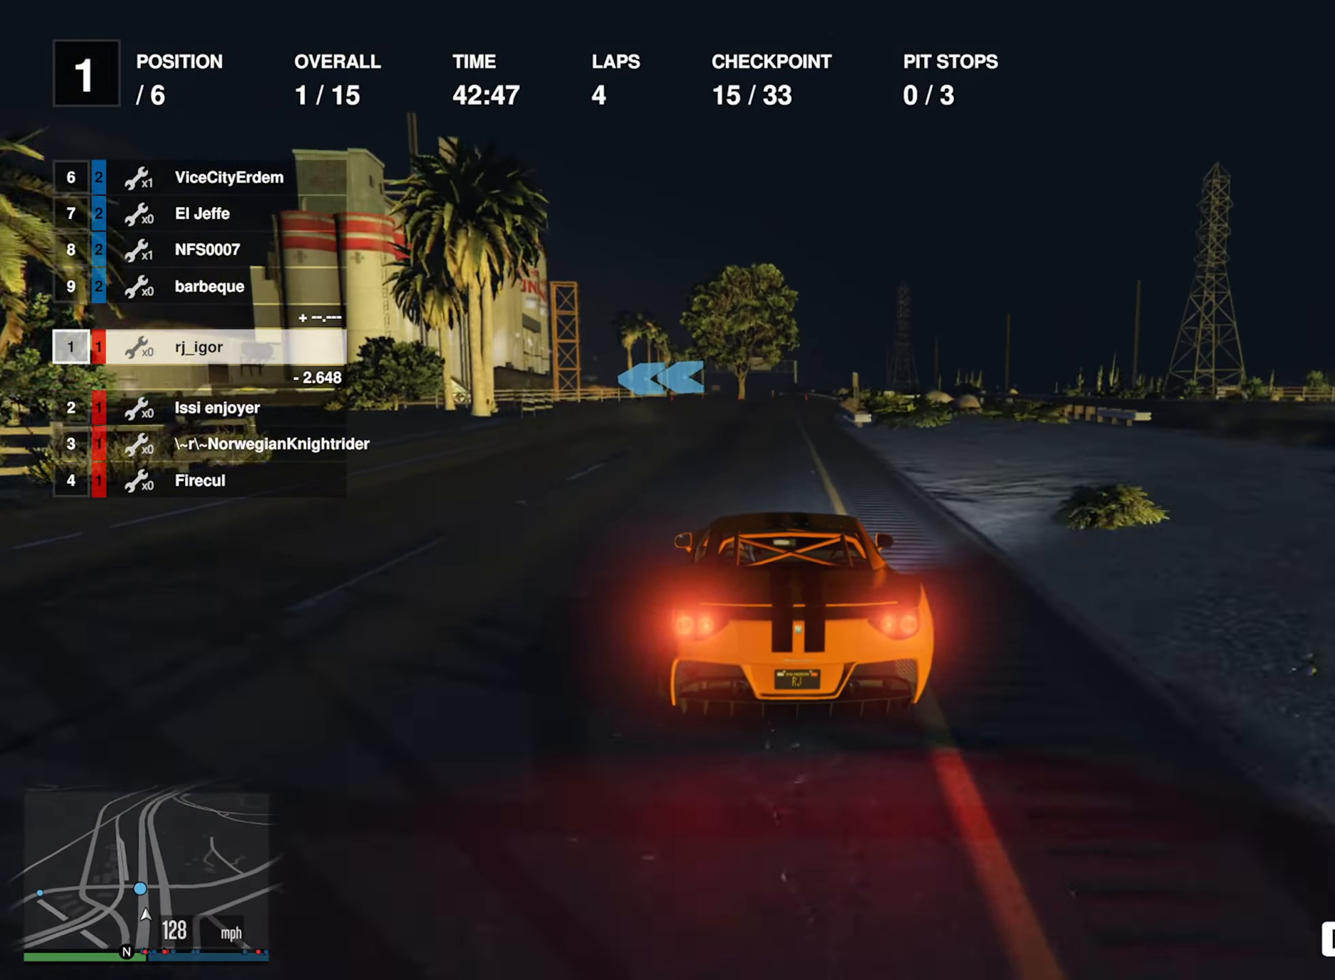
{"buttons": [], "left_stick": "left", "right_stick": "center", "events": [[150, "left_stick", "left"], [250, "left_stick", "down-left"], [367, "left_stick", "center"], [434, "left_stick", "left"]]}
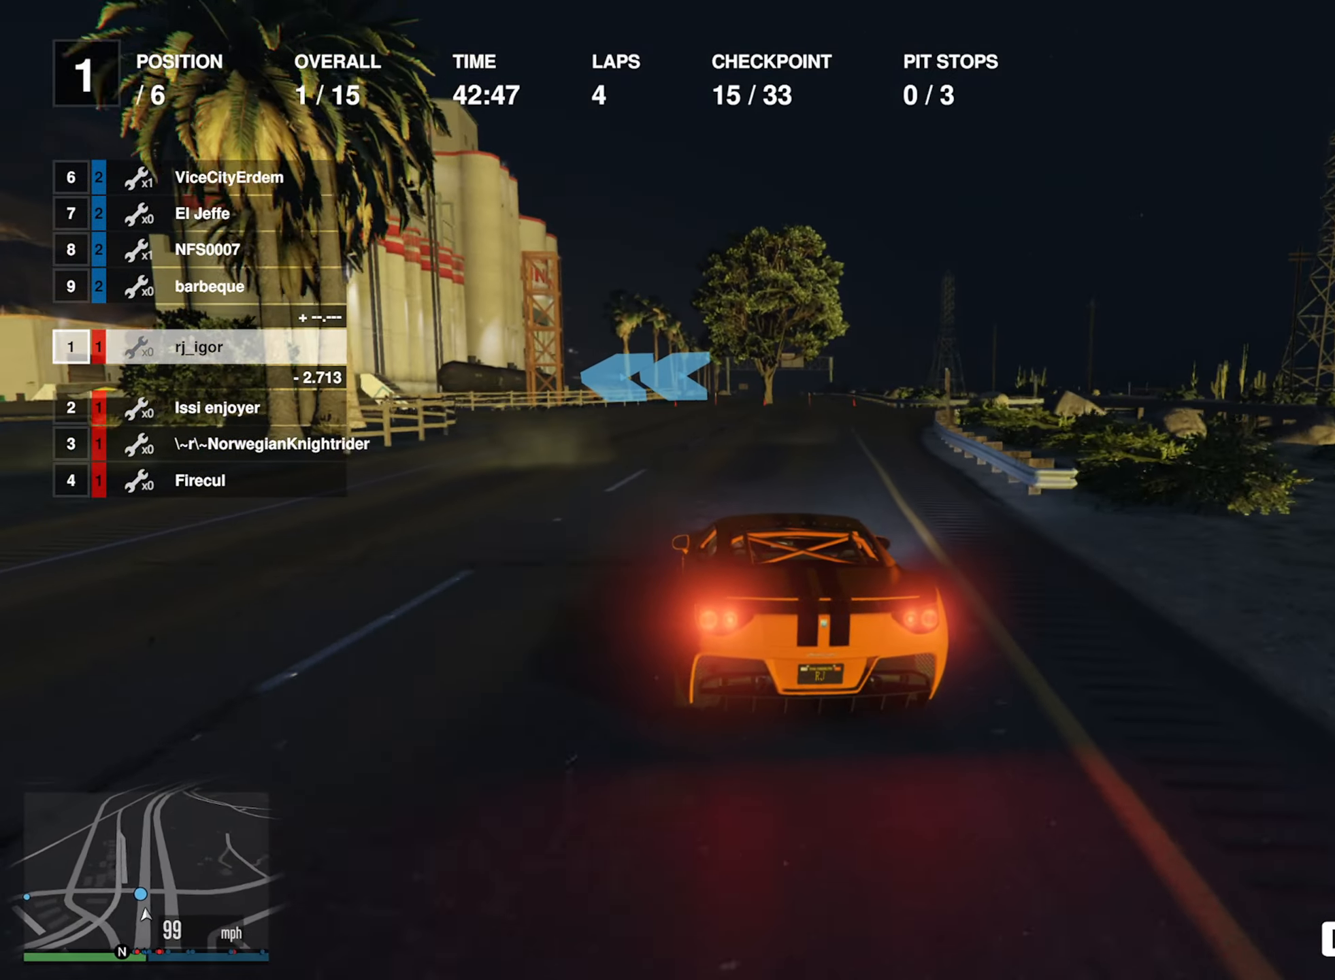
{"buttons": [], "left_stick": "left", "right_stick": "center", "events": [[50, "left_stick", "center"], [100, "left_stick", "left"]]}
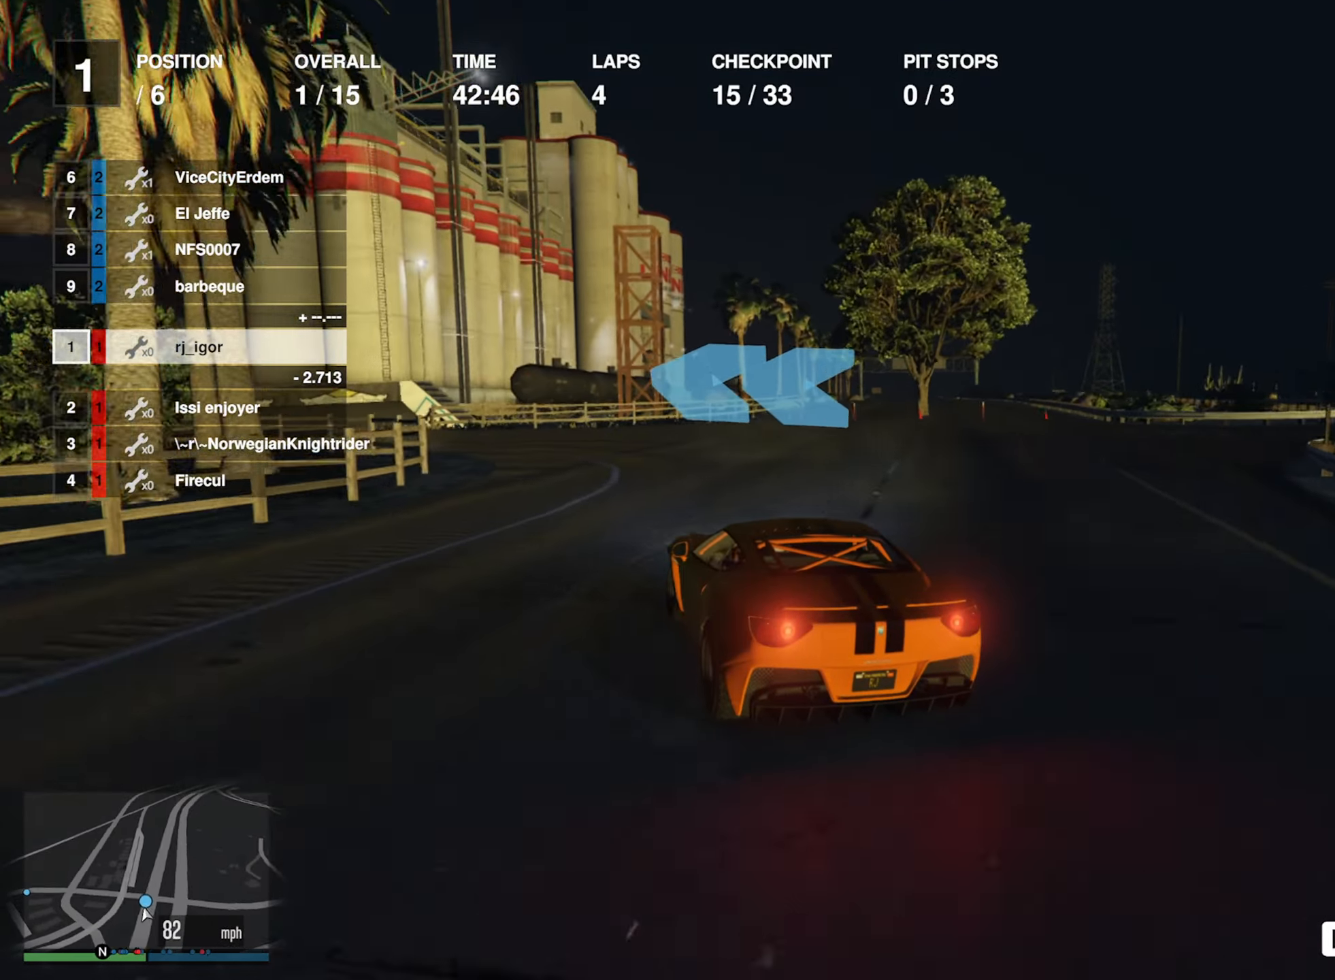
{"buttons": ["R2"], "left_stick": "left", "right_stick": "center", "events": [[134, "left_stick", "center"], [217, "left_stick", "left"], [400, "R2", "down"]]}
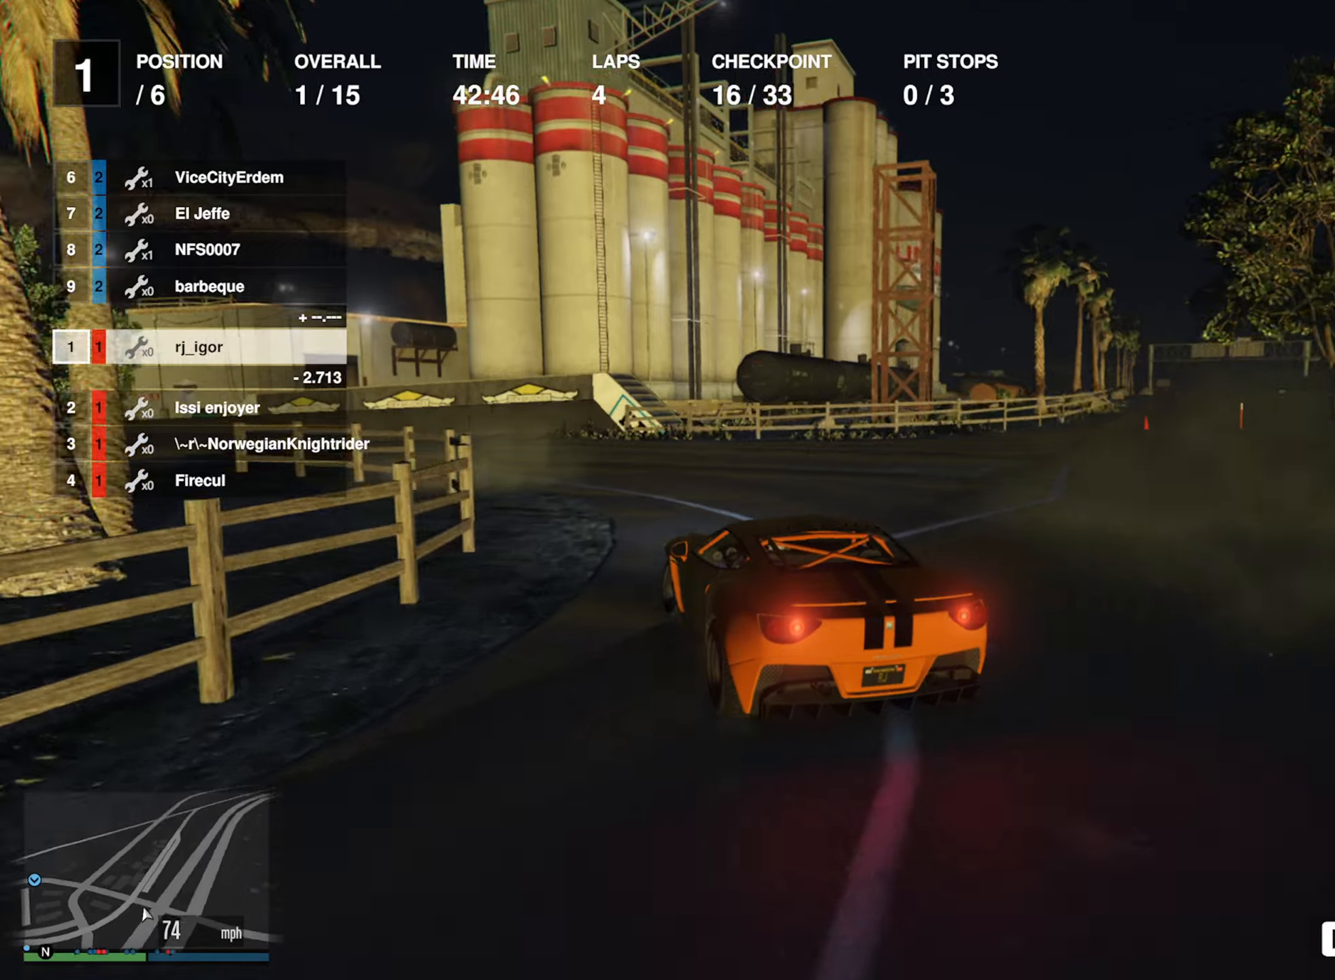
{"buttons": ["R2"], "left_stick": "left", "right_stick": "center", "events": [[133, "left_stick", "center"], [216, "left_stick", "left"], [383, "left_stick", "center"], [466, "left_stick", "left"]]}
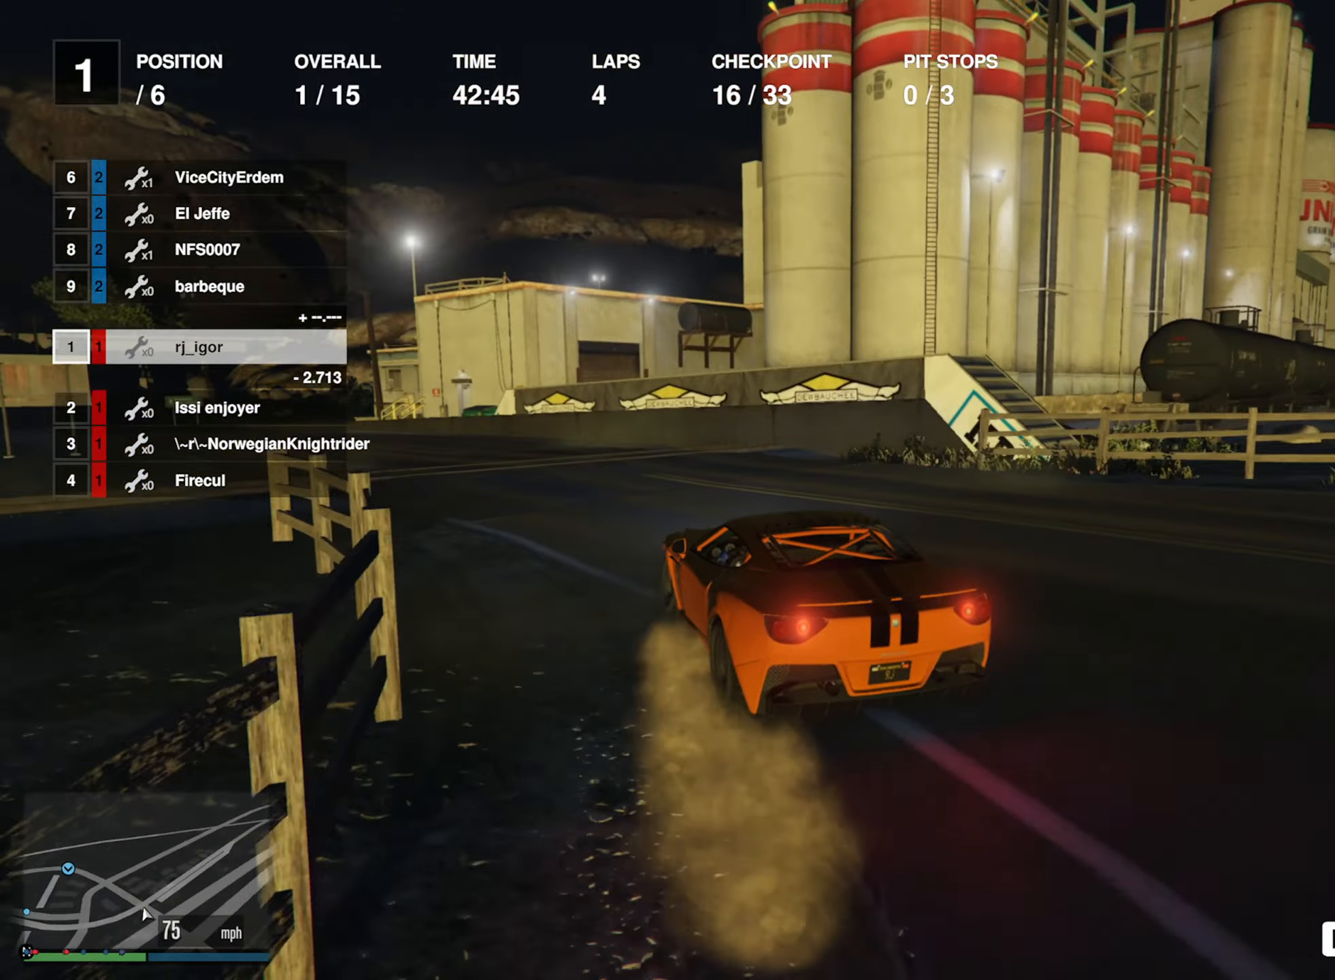
{"buttons": ["R2"], "left_stick": "center", "right_stick": "center", "events": [[216, "left_stick", "center"]]}
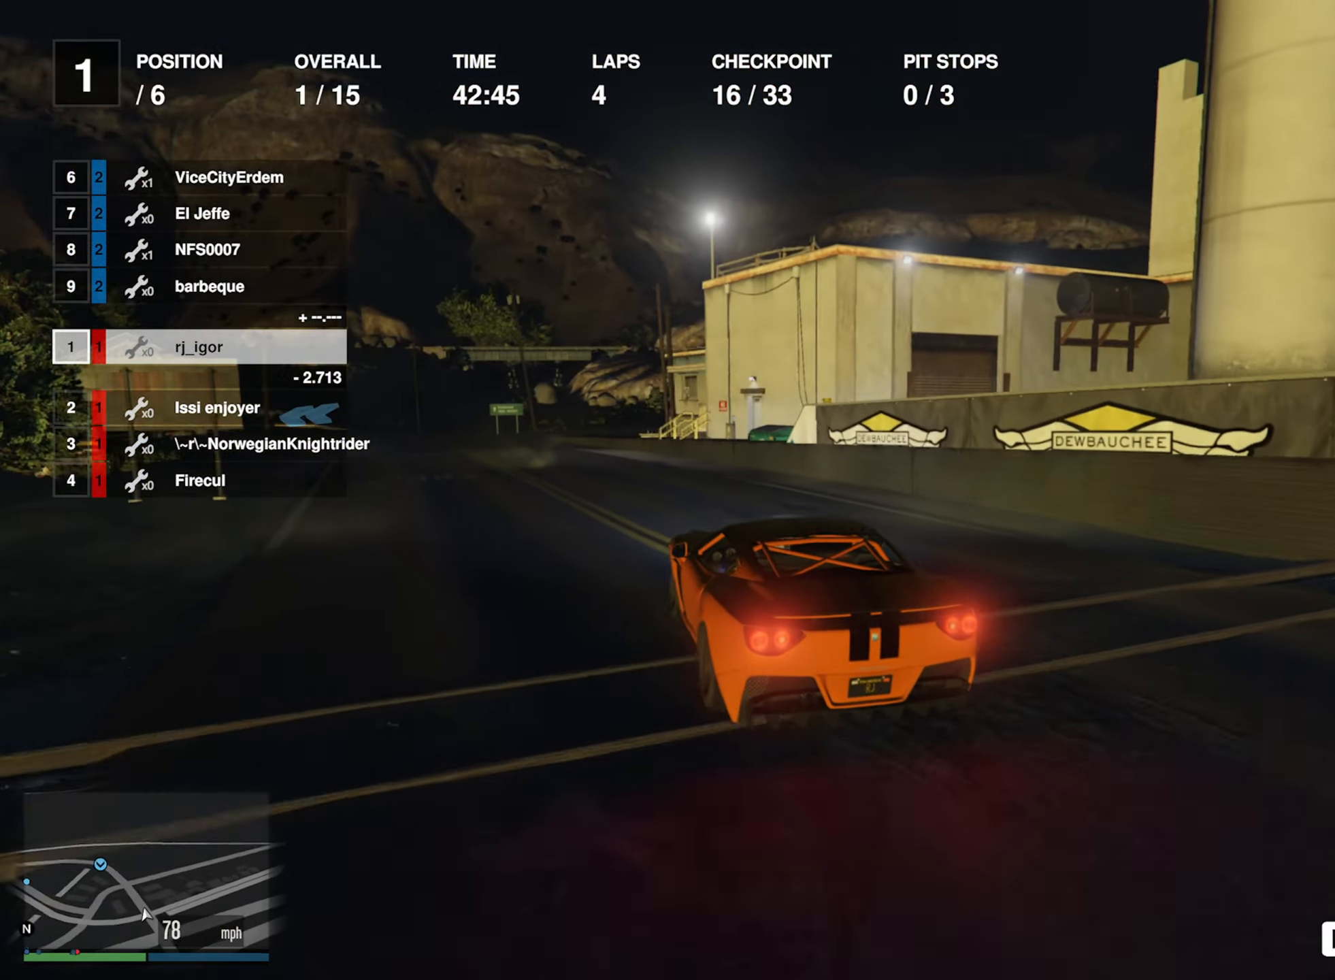
{"buttons": ["R2"], "left_stick": "left", "right_stick": "center", "events": [[216, "left_stick", "down-left"], [366, "left_stick", "center"], [450, "left_stick", "left"]]}